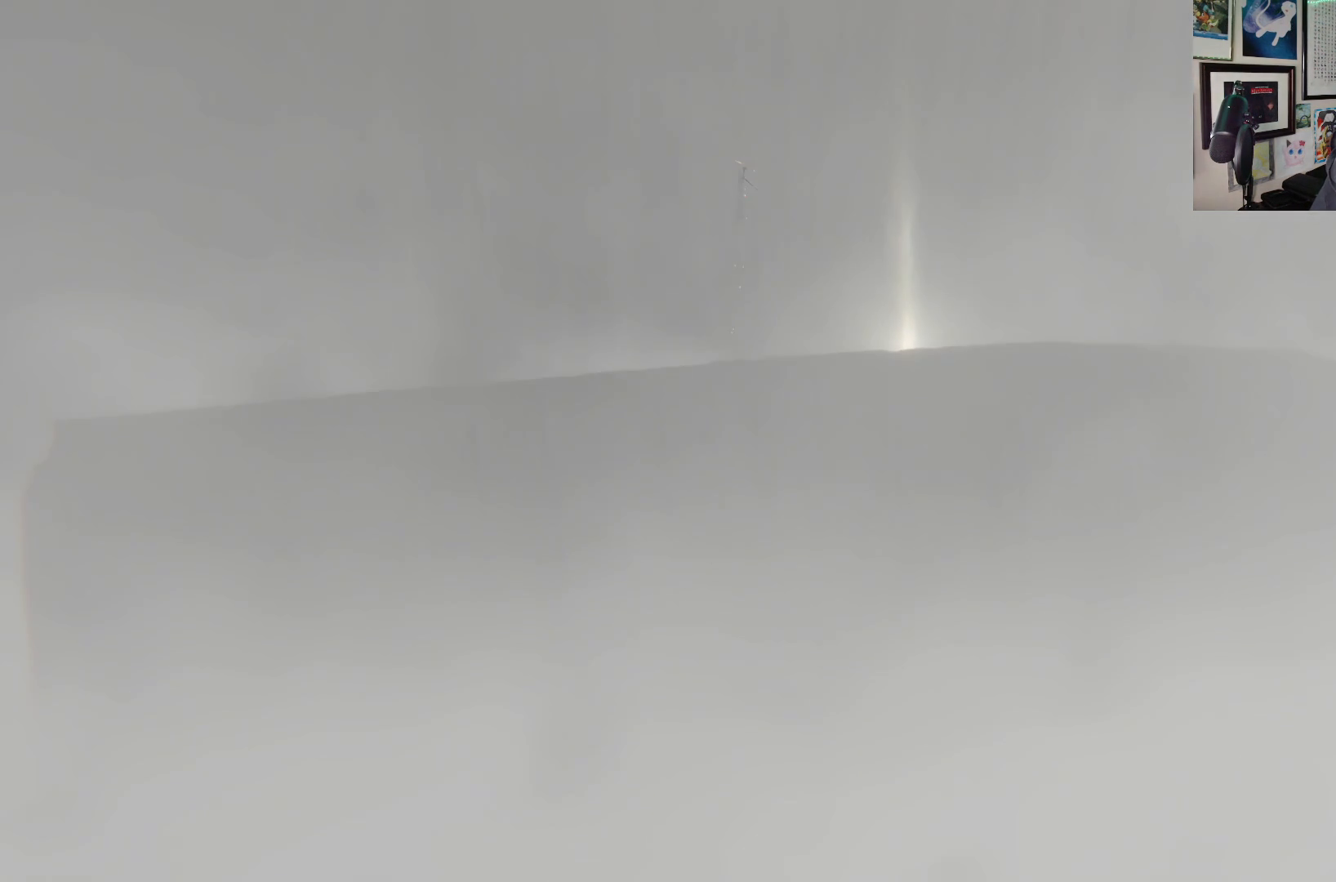
Gameplay with a controller (Xbox layout); each line is a JSON object with the inputs held at the frame after it. "events" lists button and stick changes between this image and that frame as [ms after this image, input, new state], when the widget could be followed in between. Not read: L3.
{"buttons": [], "left_stick": "center", "right_stick": "center", "events": [[100, "START", "down"], [200, "START", "up"], [267, "START", "down"], [333, "START", "up"]]}
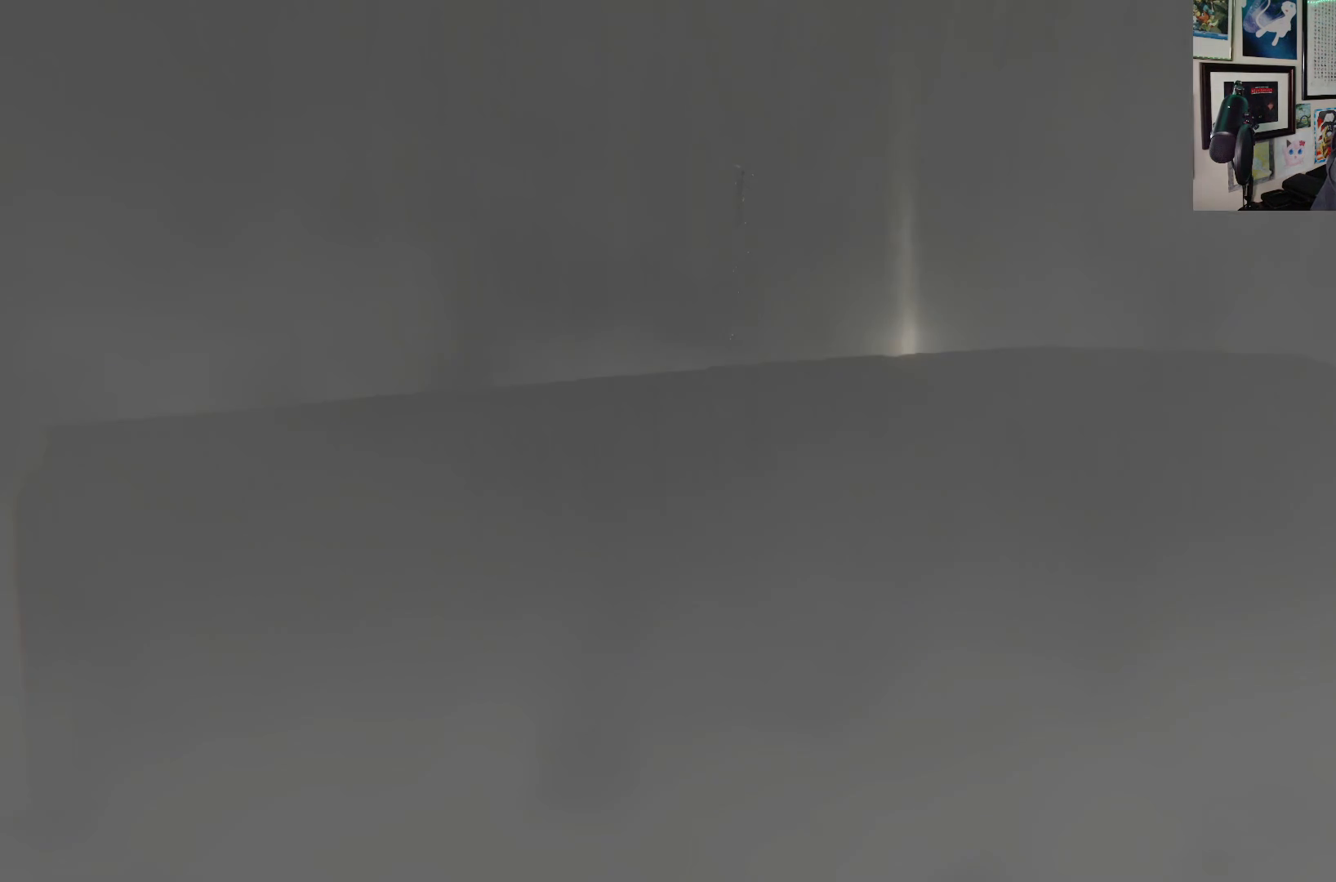
{"buttons": ["Y"], "left_stick": "up", "right_stick": "center", "events": [[67, "left_stick", "up-left"], [250, "Y", "down"], [317, "left_stick", "up"]]}
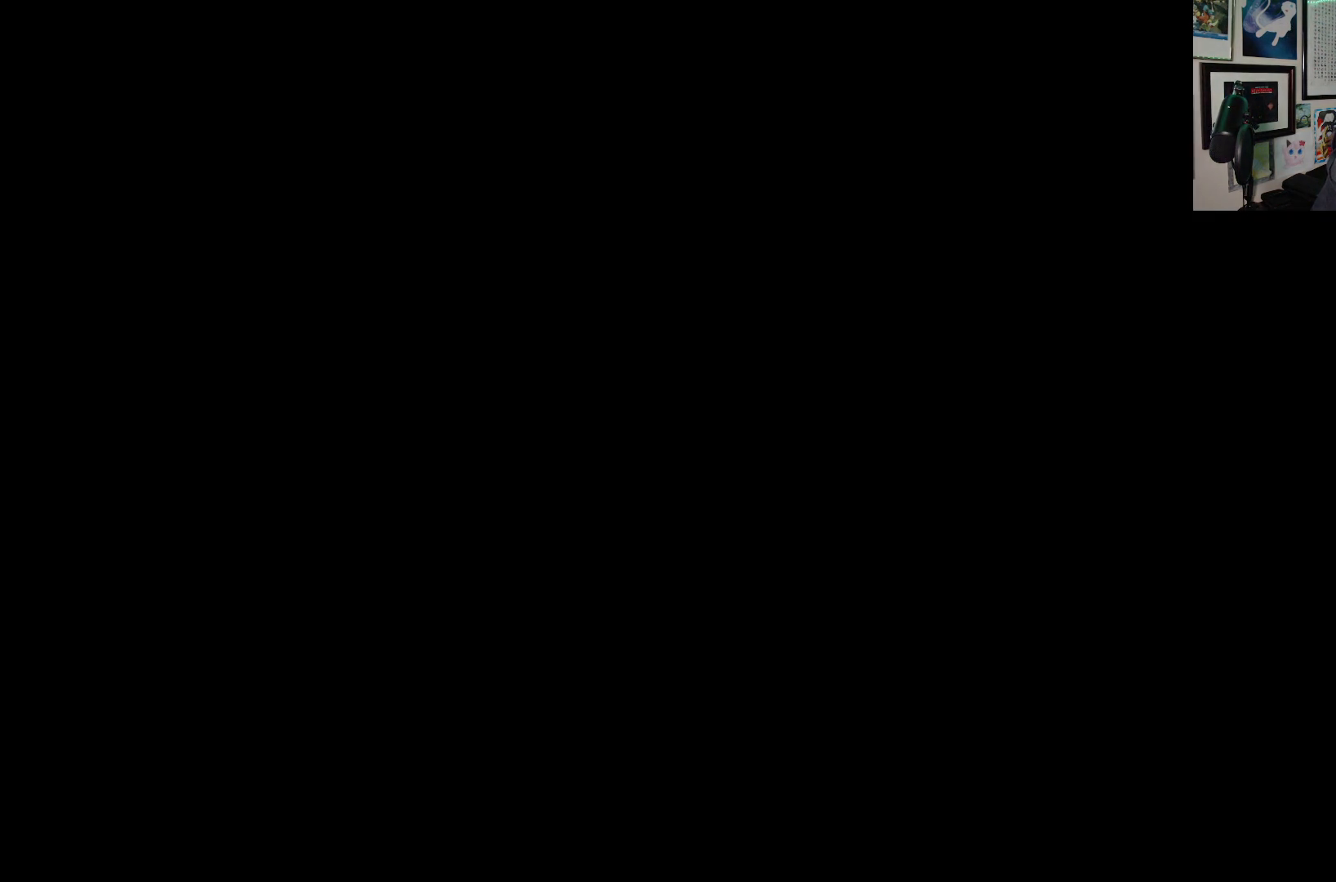
{"buttons": ["Y"], "left_stick": "up", "right_stick": "center", "events": []}
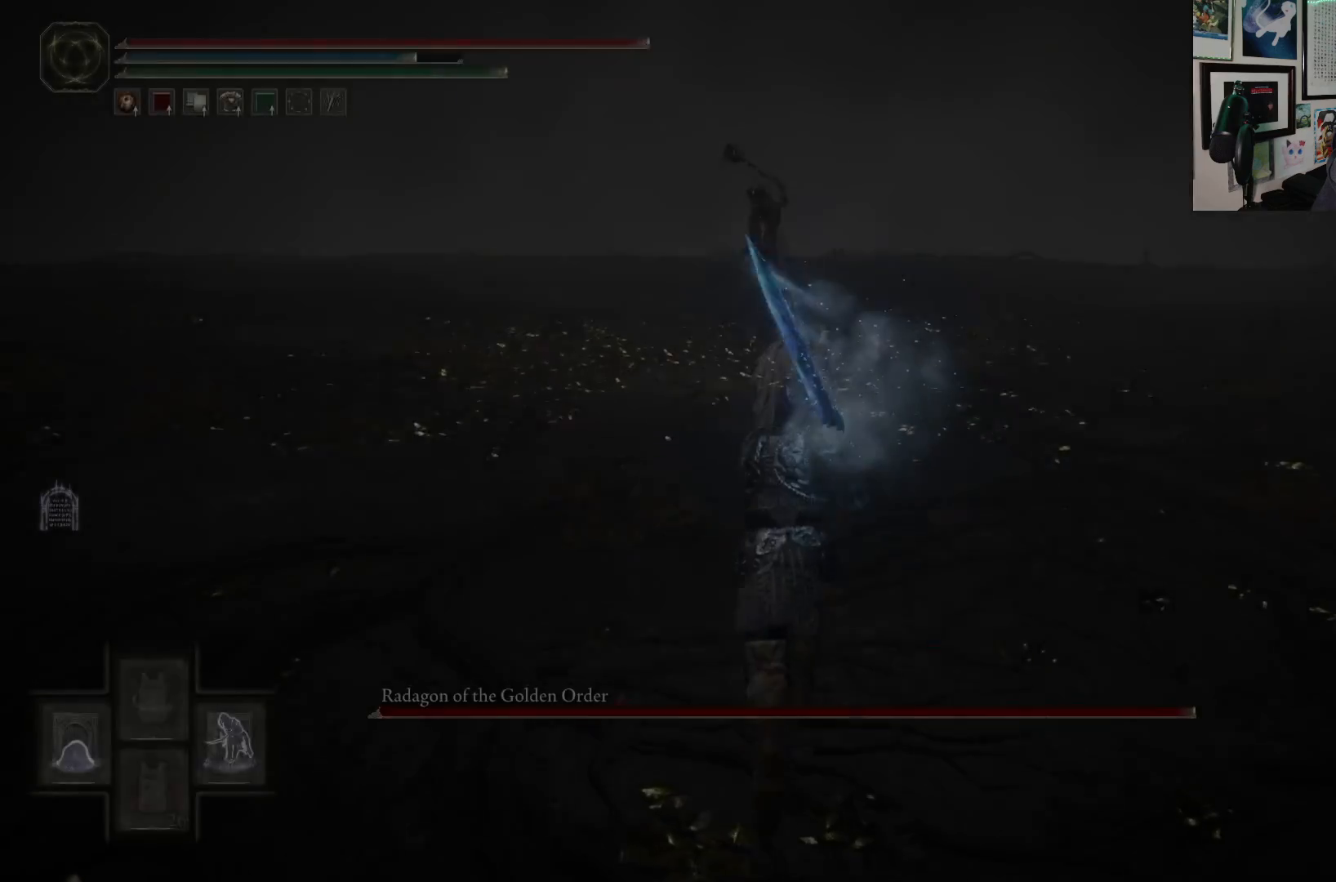
{"buttons": [], "left_stick": "up", "right_stick": "center", "events": [[50, "DPAD_LEFT", "down"], [117, "DPAD_LEFT", "up"], [200, "DPAD_LEFT", "down"], [283, "DPAD_LEFT", "up"], [483, "Y", "up"]]}
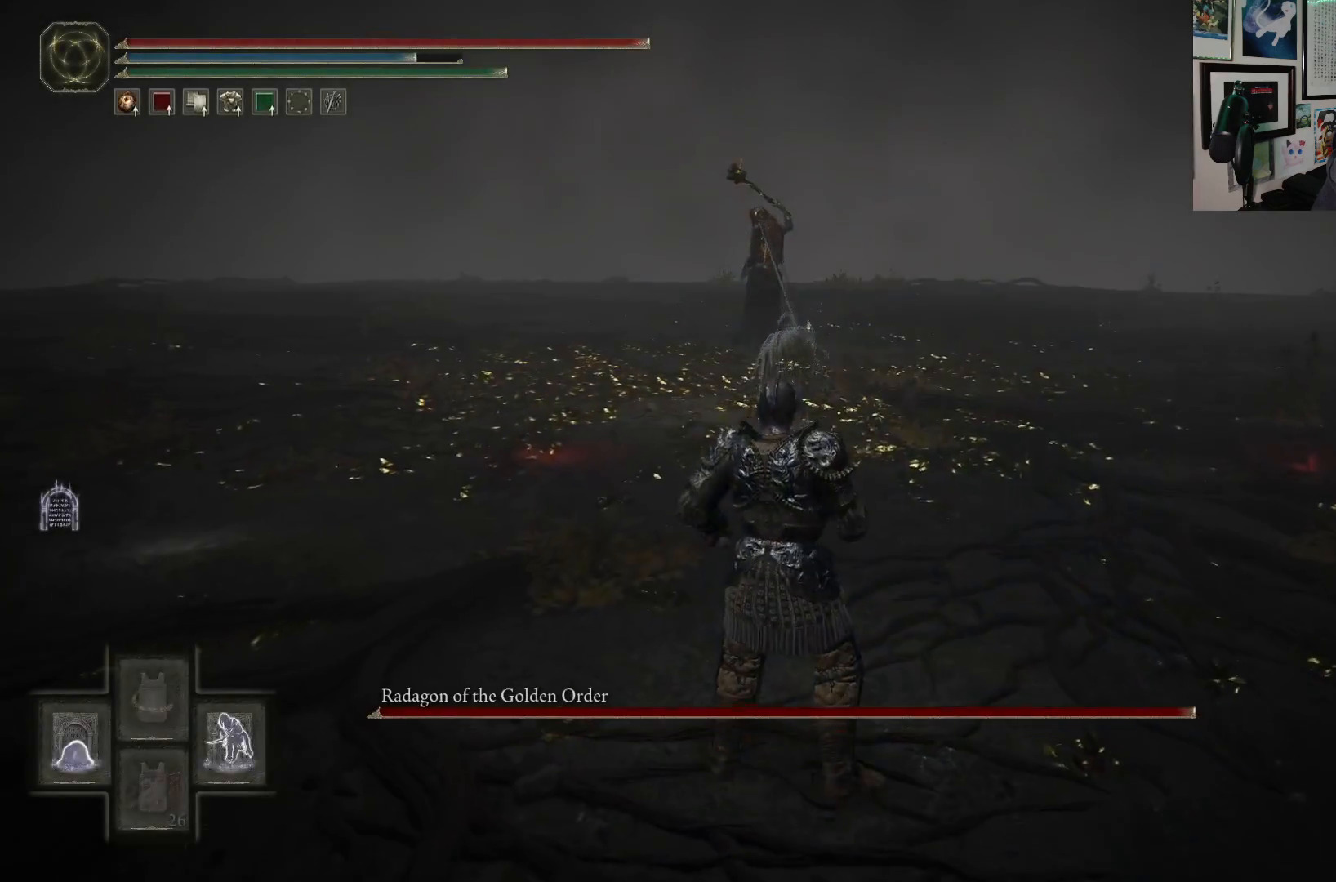
{"buttons": [], "left_stick": "up", "right_stick": "center", "events": []}
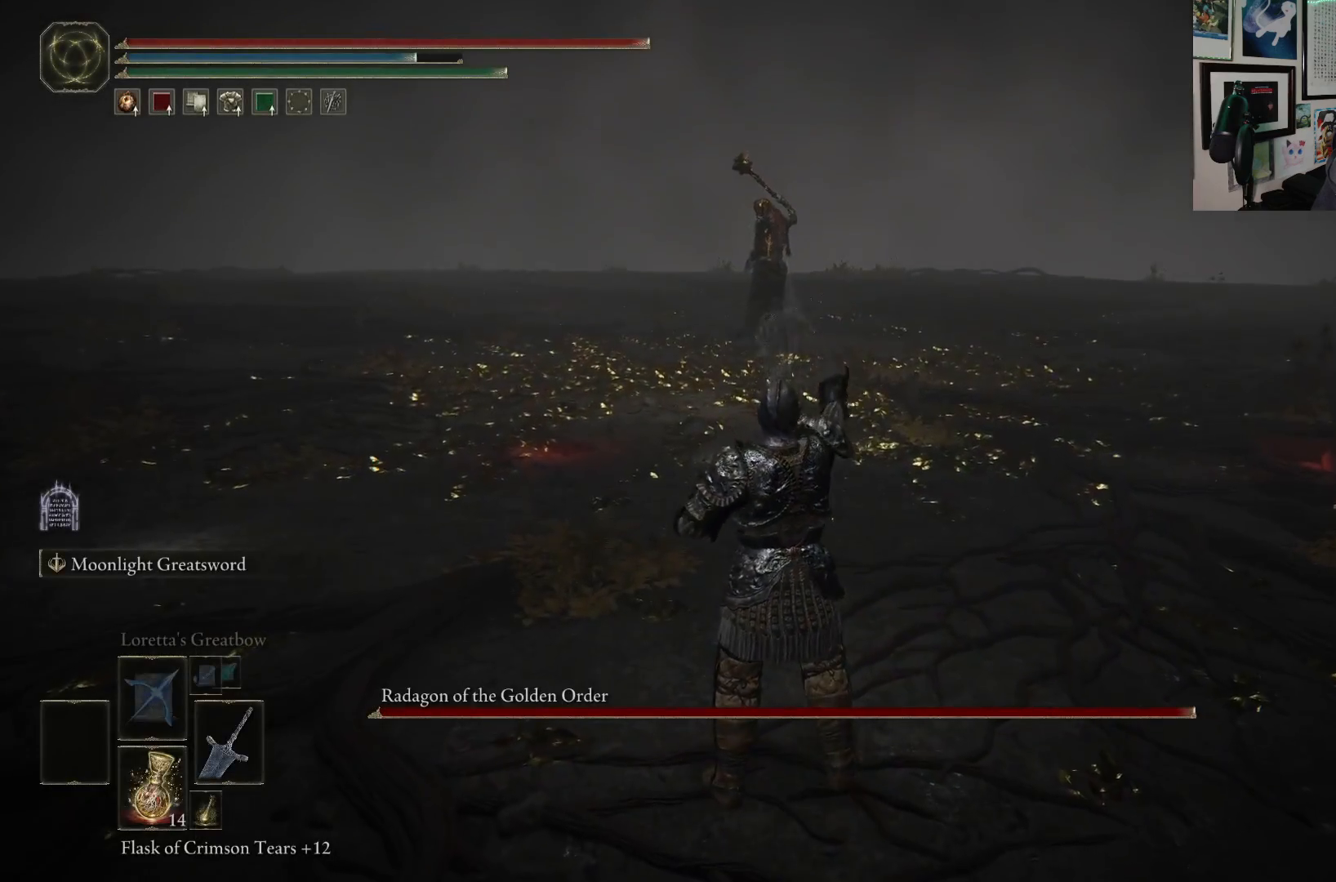
{"buttons": [], "left_stick": "up", "right_stick": "center", "events": []}
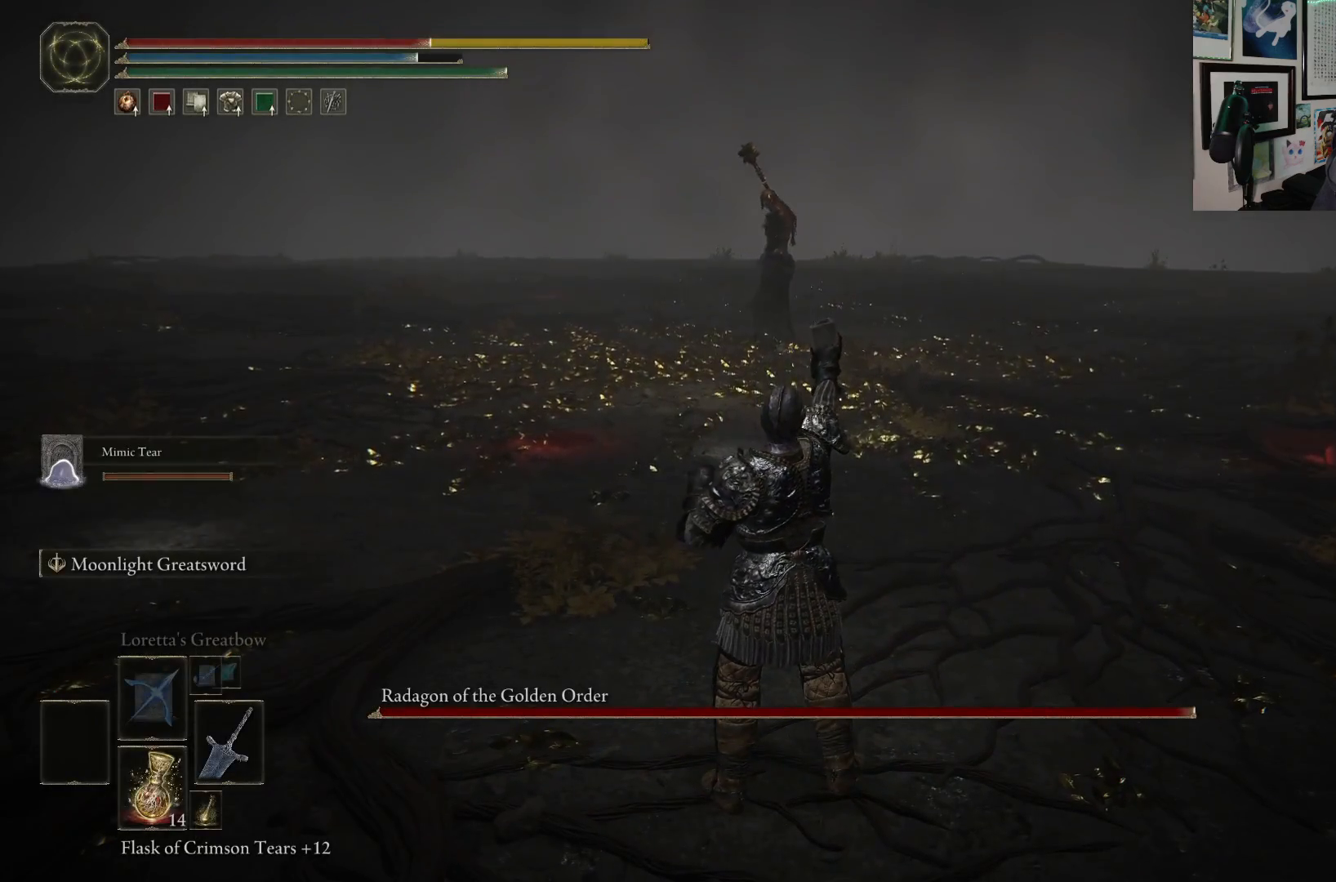
{"buttons": [], "left_stick": "up", "right_stick": "center", "events": [[367, "R3", "down"], [483, "R3", "up"]]}
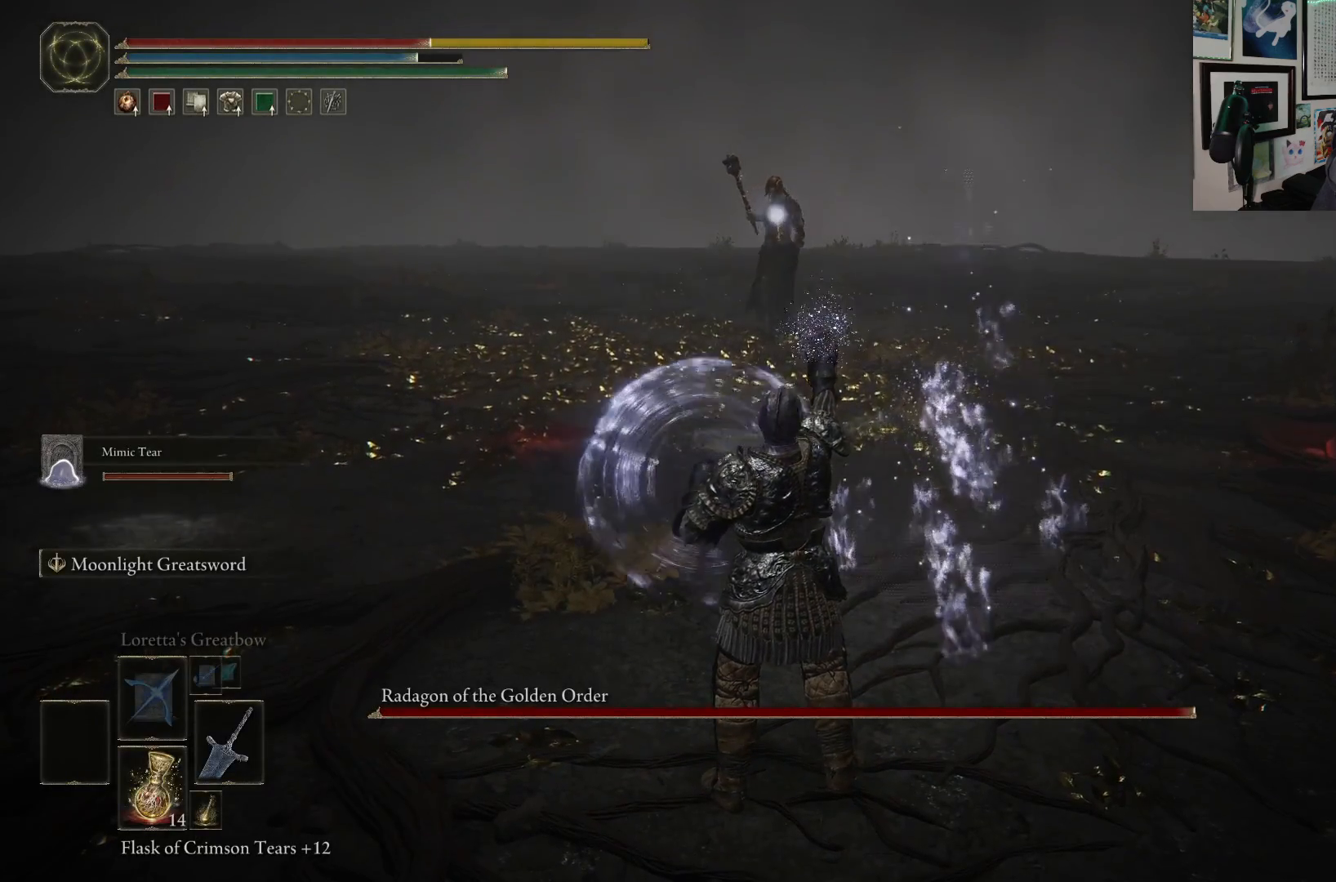
{"buttons": [], "left_stick": "up-left", "right_stick": "center", "events": [[167, "left_stick", "up-left"]]}
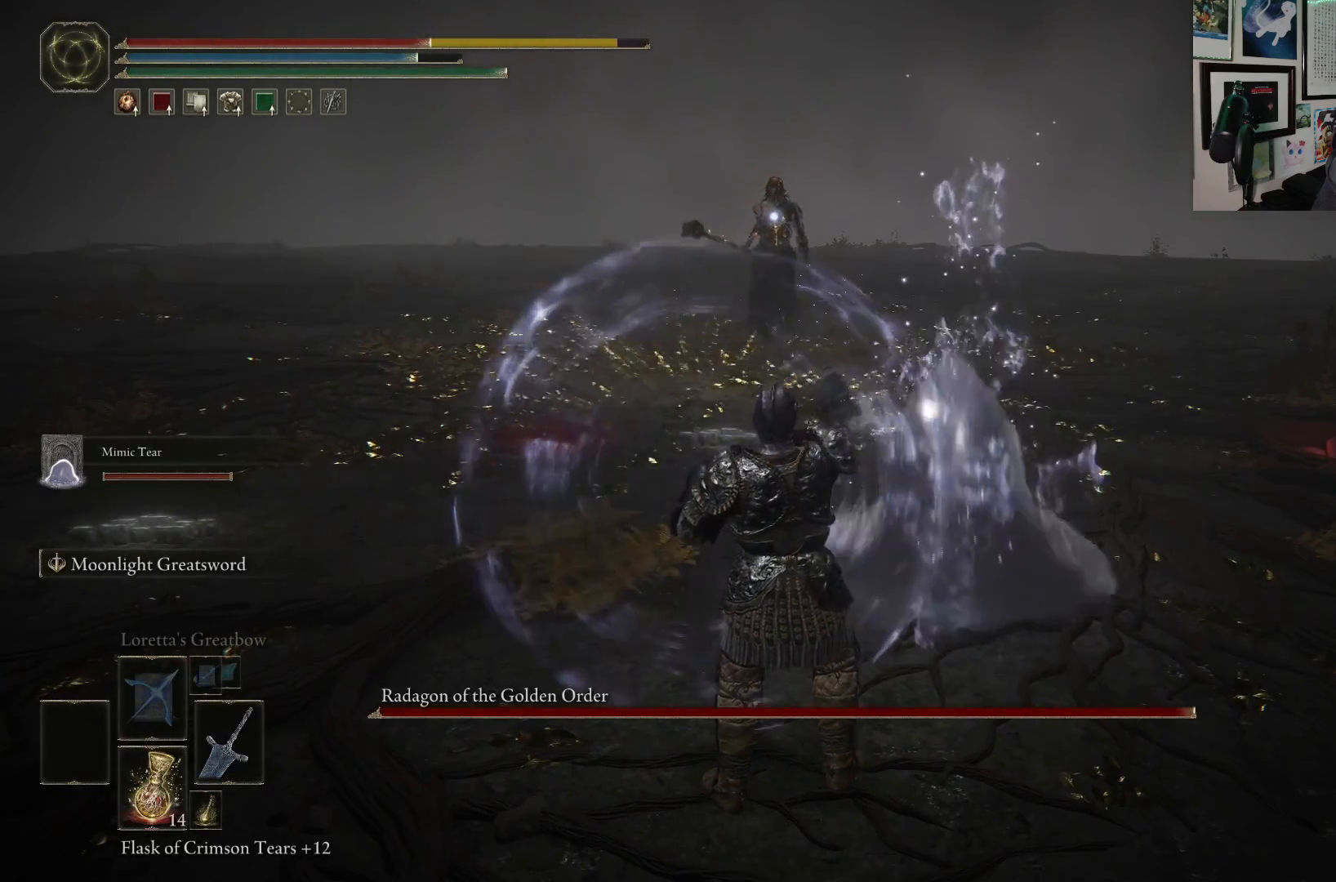
{"buttons": ["B"], "left_stick": "up-left", "right_stick": "center", "events": [[167, "B", "down"]]}
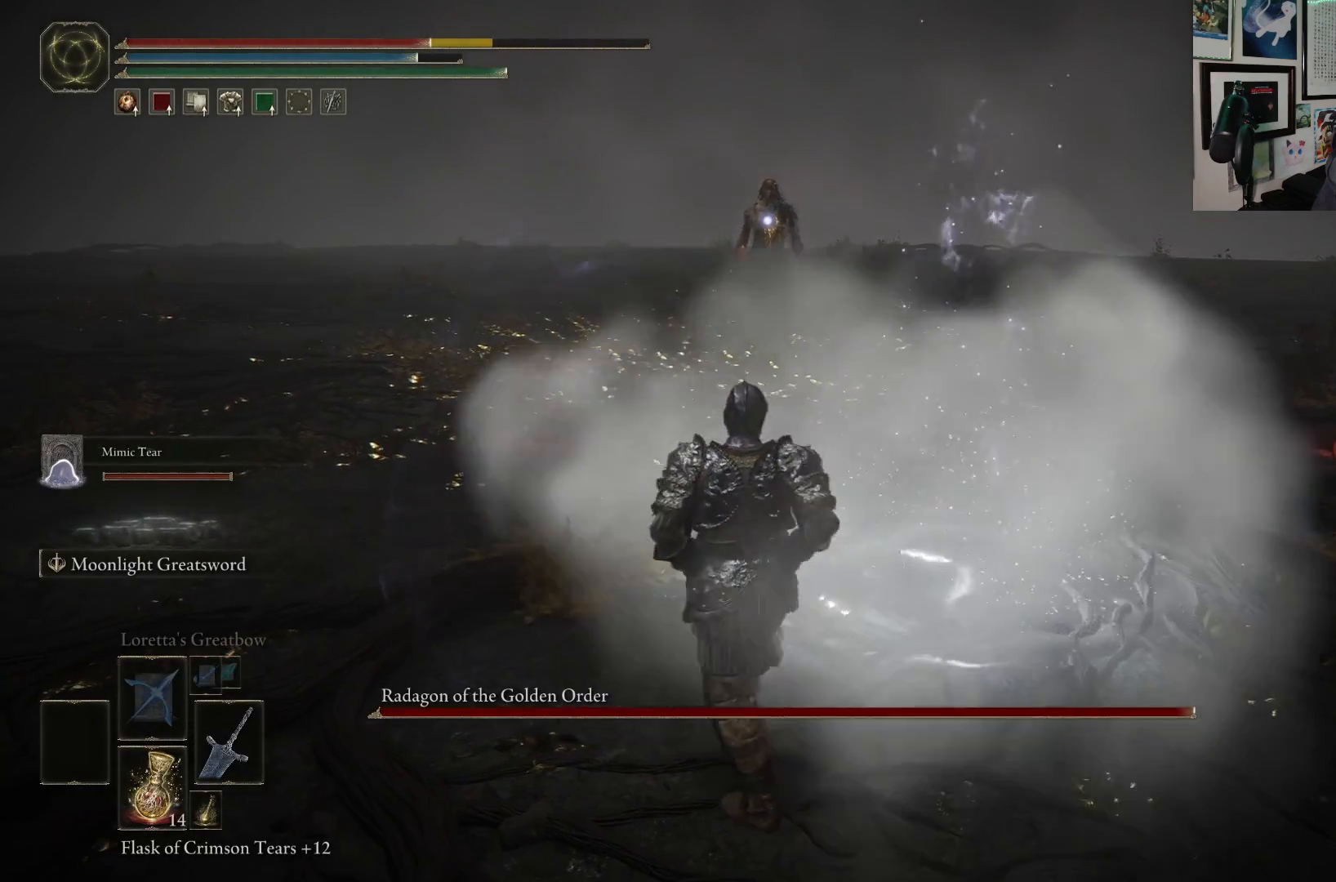
{"buttons": ["B"], "left_stick": "up-left", "right_stick": "center", "events": []}
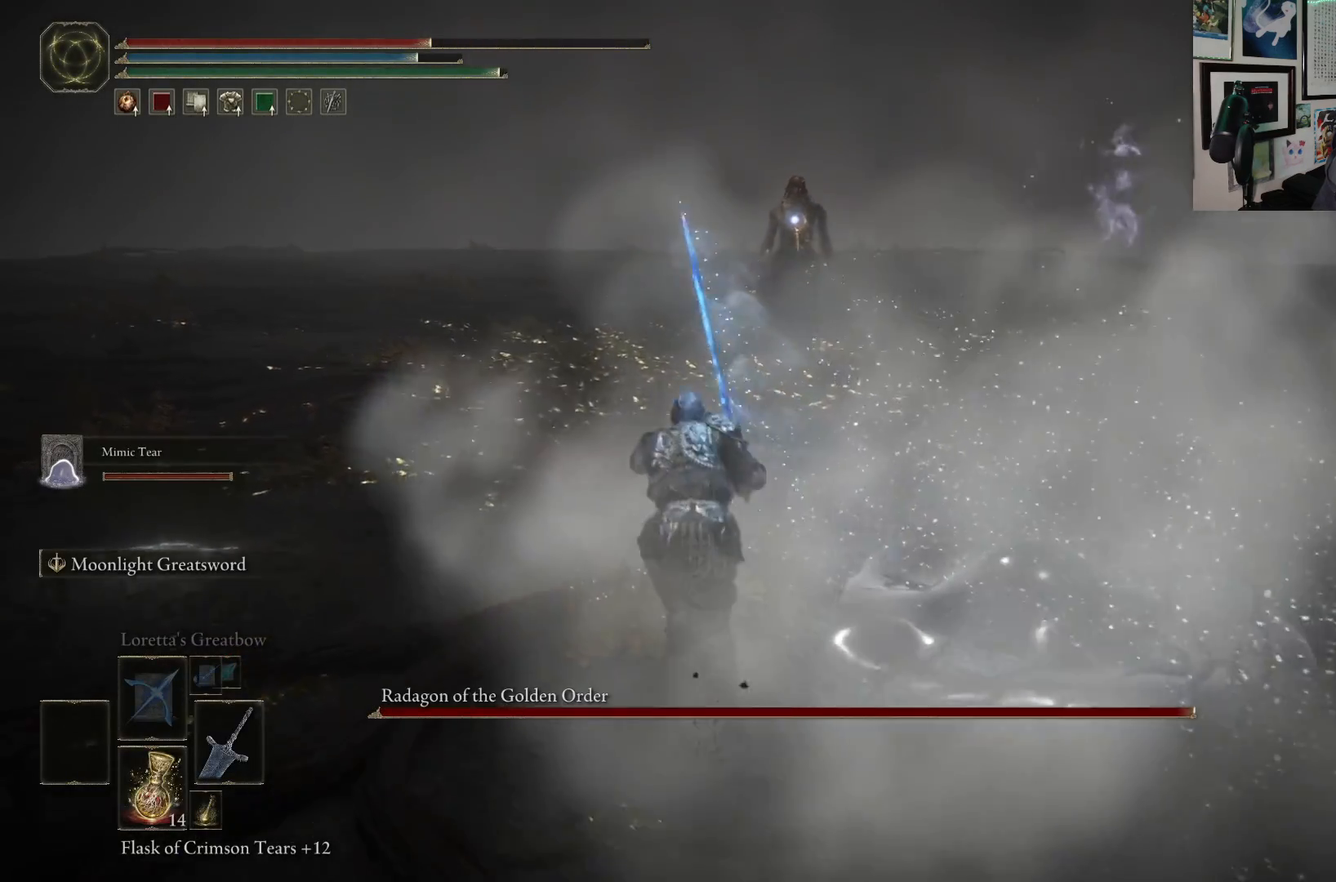
{"buttons": ["B"], "left_stick": "up-left", "right_stick": "center", "events": []}
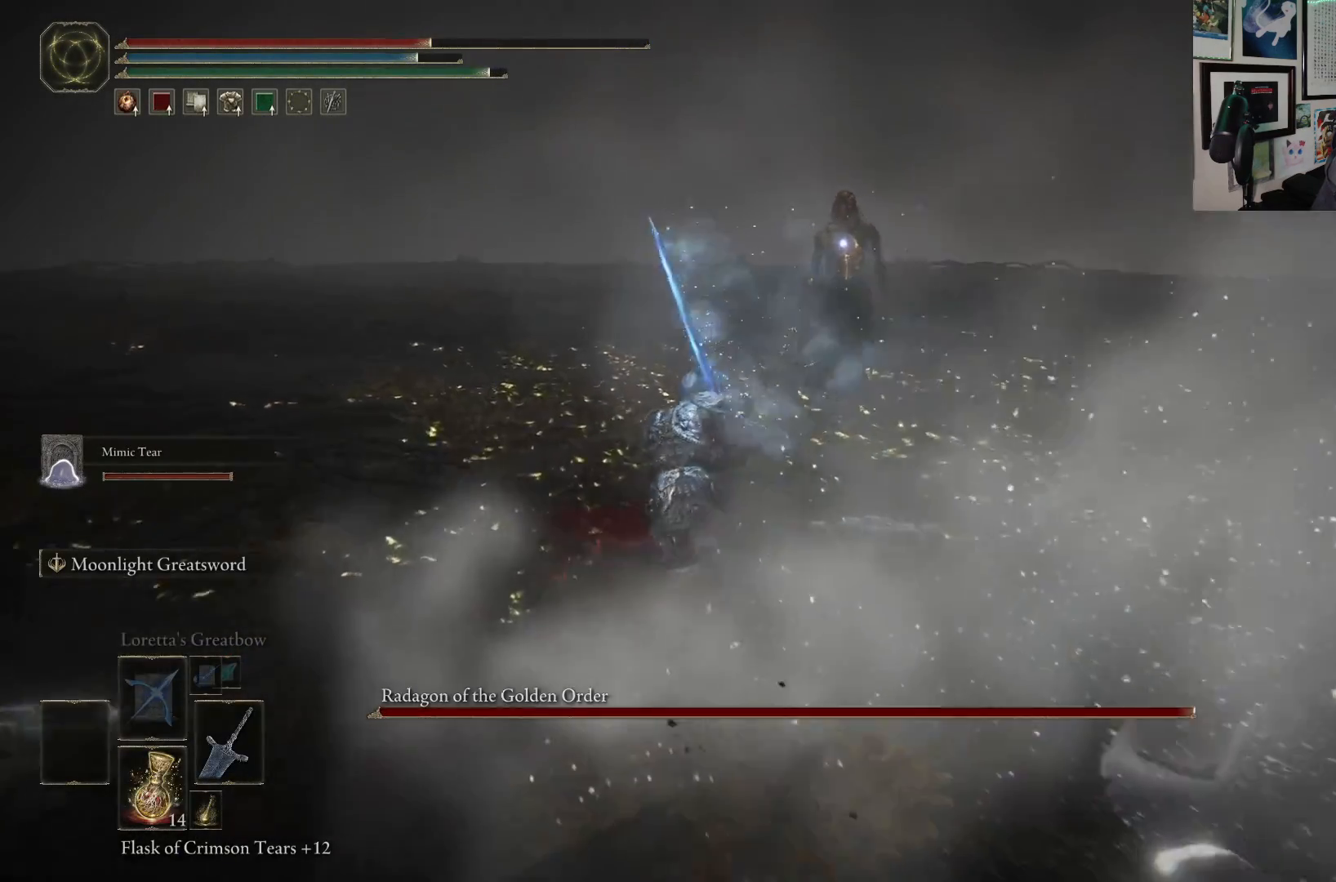
{"buttons": ["B"], "left_stick": "up", "right_stick": "center", "events": [[350, "left_stick", "up"]]}
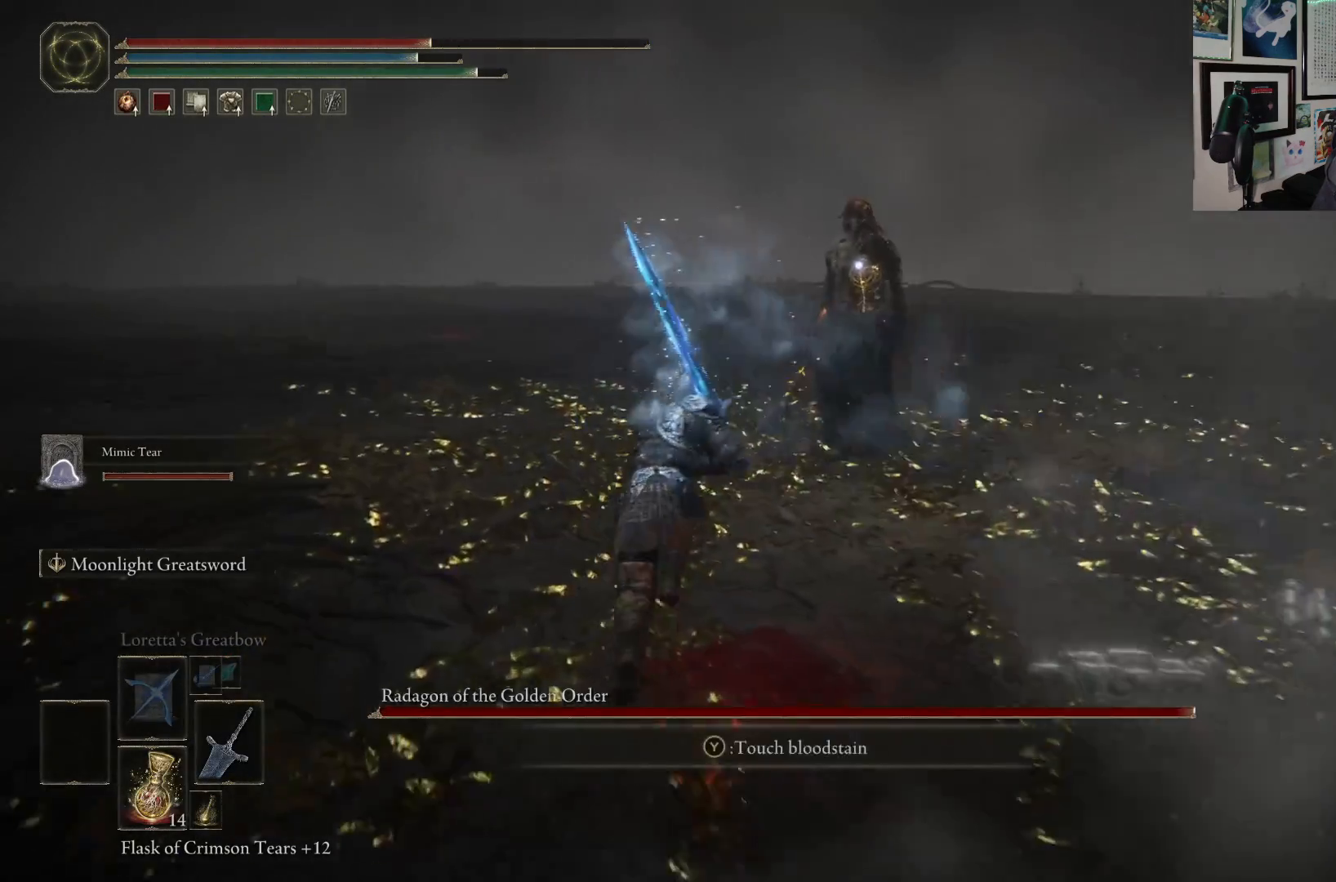
{"buttons": [], "left_stick": "left", "right_stick": "center", "events": [[200, "left_stick", "up-left"], [217, "B", "up"], [317, "left_stick", "left"]]}
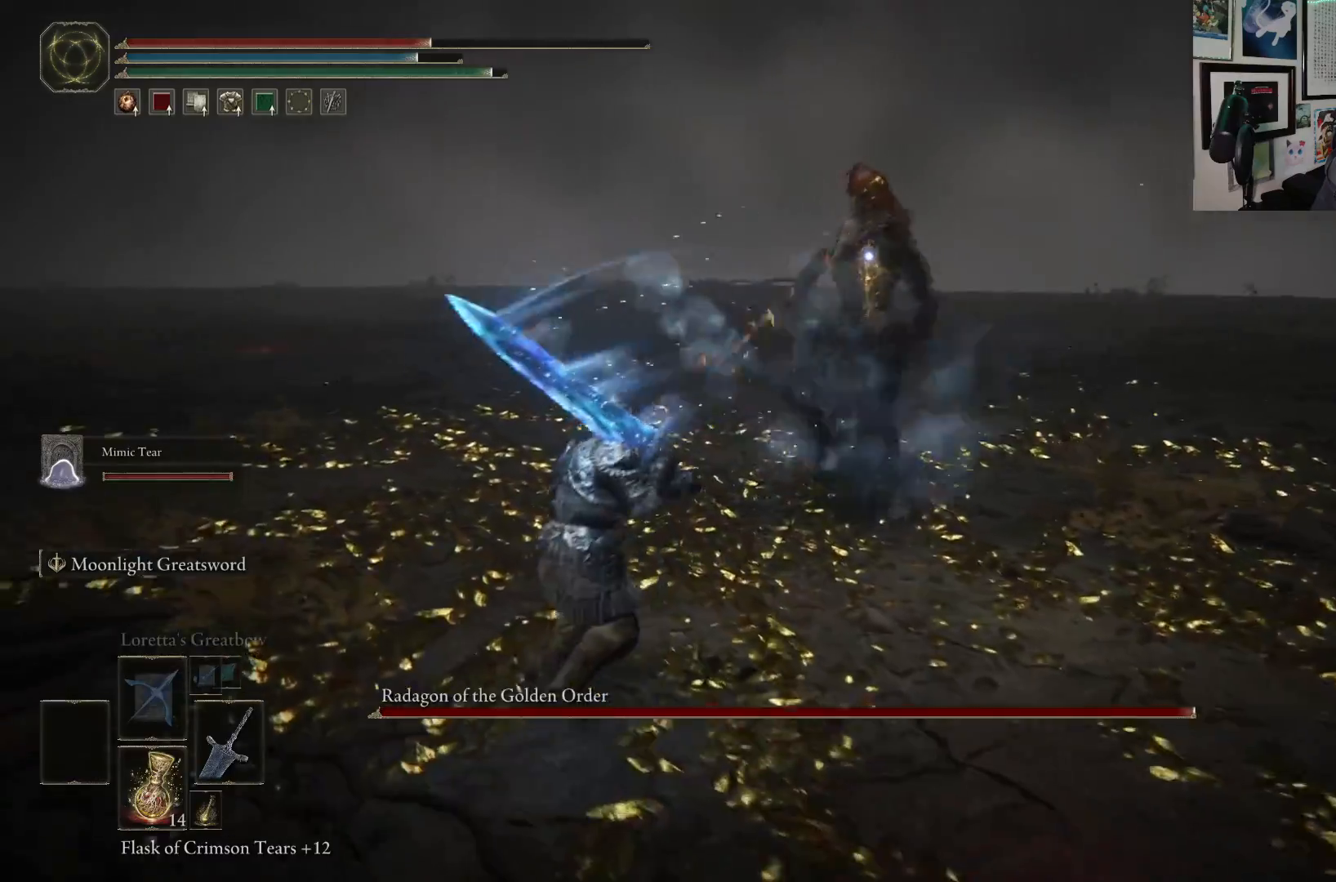
{"buttons": ["B"], "left_stick": "up", "right_stick": "center", "events": [[383, "left_stick", "up"], [483, "B", "down"]]}
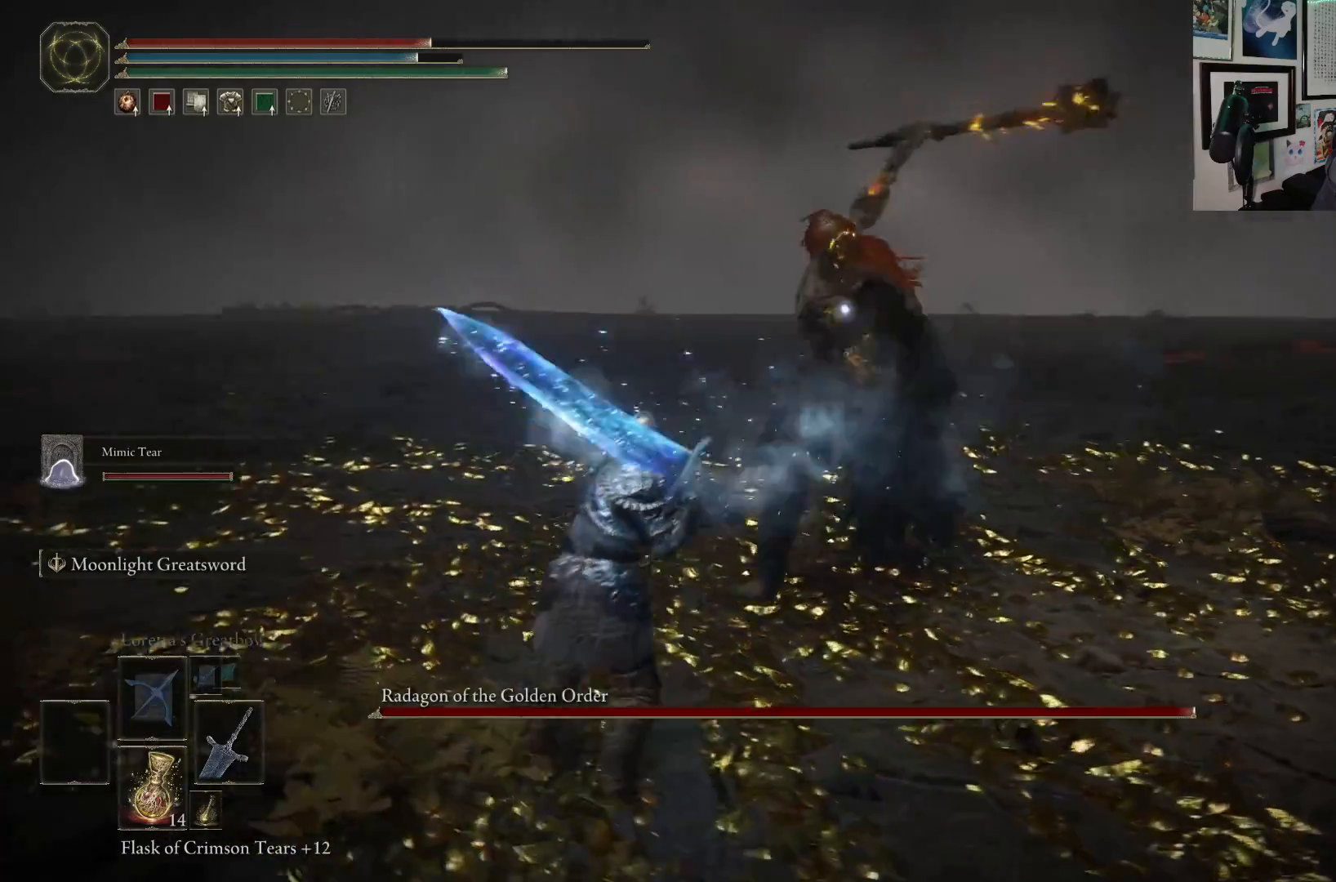
{"buttons": [], "left_stick": "up", "right_stick": "center", "events": [[67, "B", "up"]]}
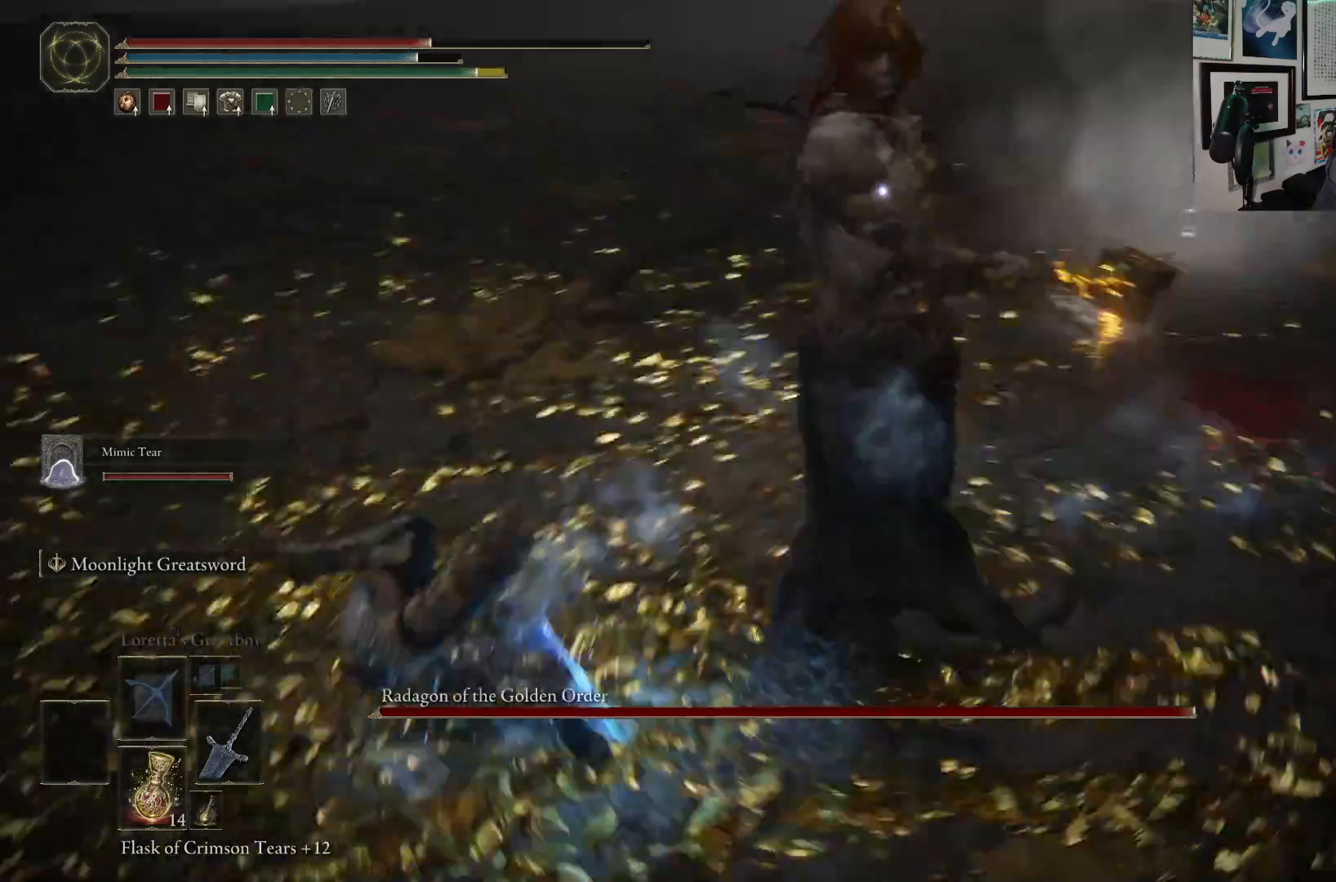
{"buttons": [], "left_stick": "up", "right_stick": "center", "events": [[400, "B", "down"], [483, "B", "up"]]}
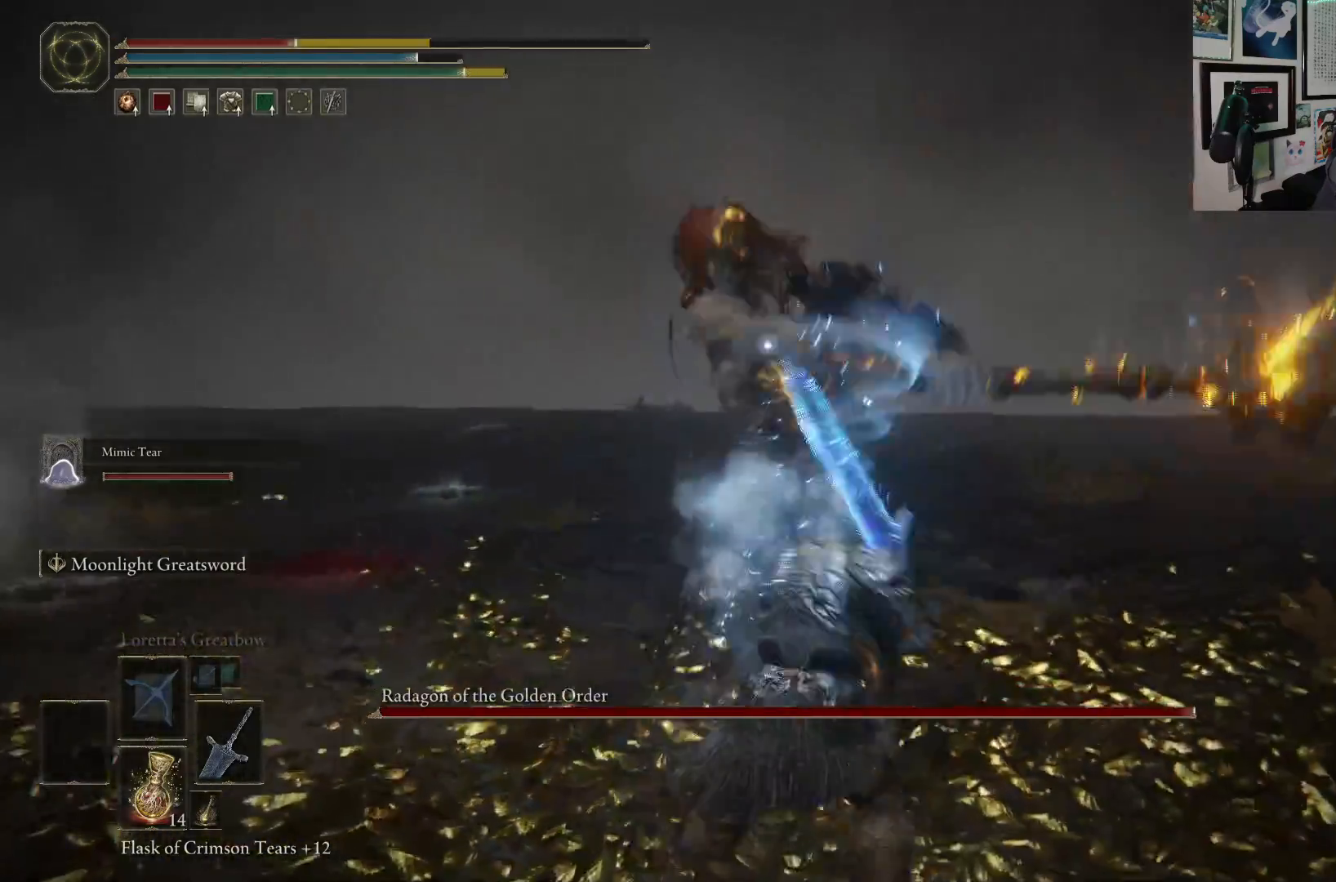
{"buttons": [], "left_stick": "down", "right_stick": "center", "events": [[400, "left_stick", "down"]]}
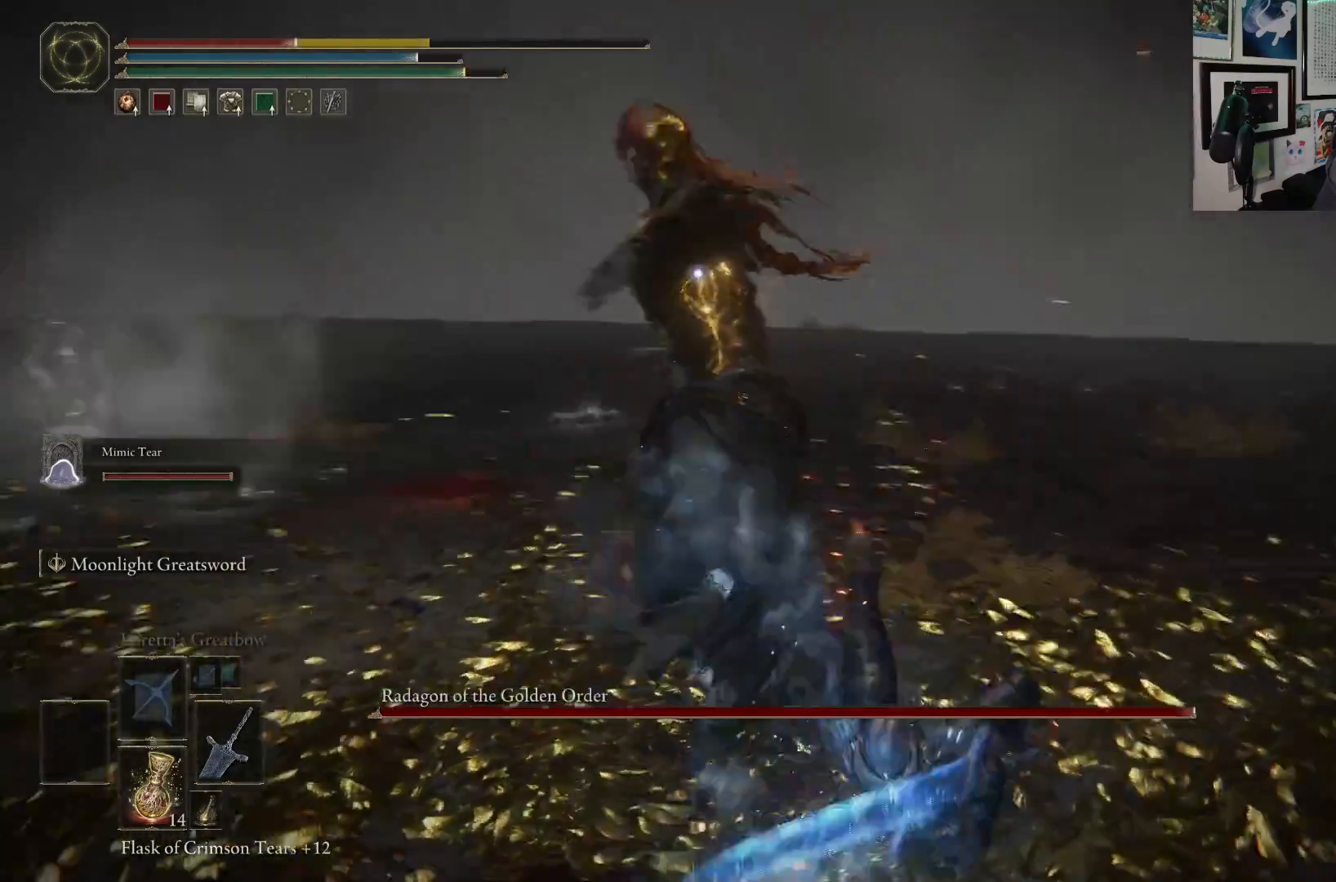
{"buttons": [], "left_stick": "down", "right_stick": "center", "events": [[400, "B", "down"], [483, "B", "up"]]}
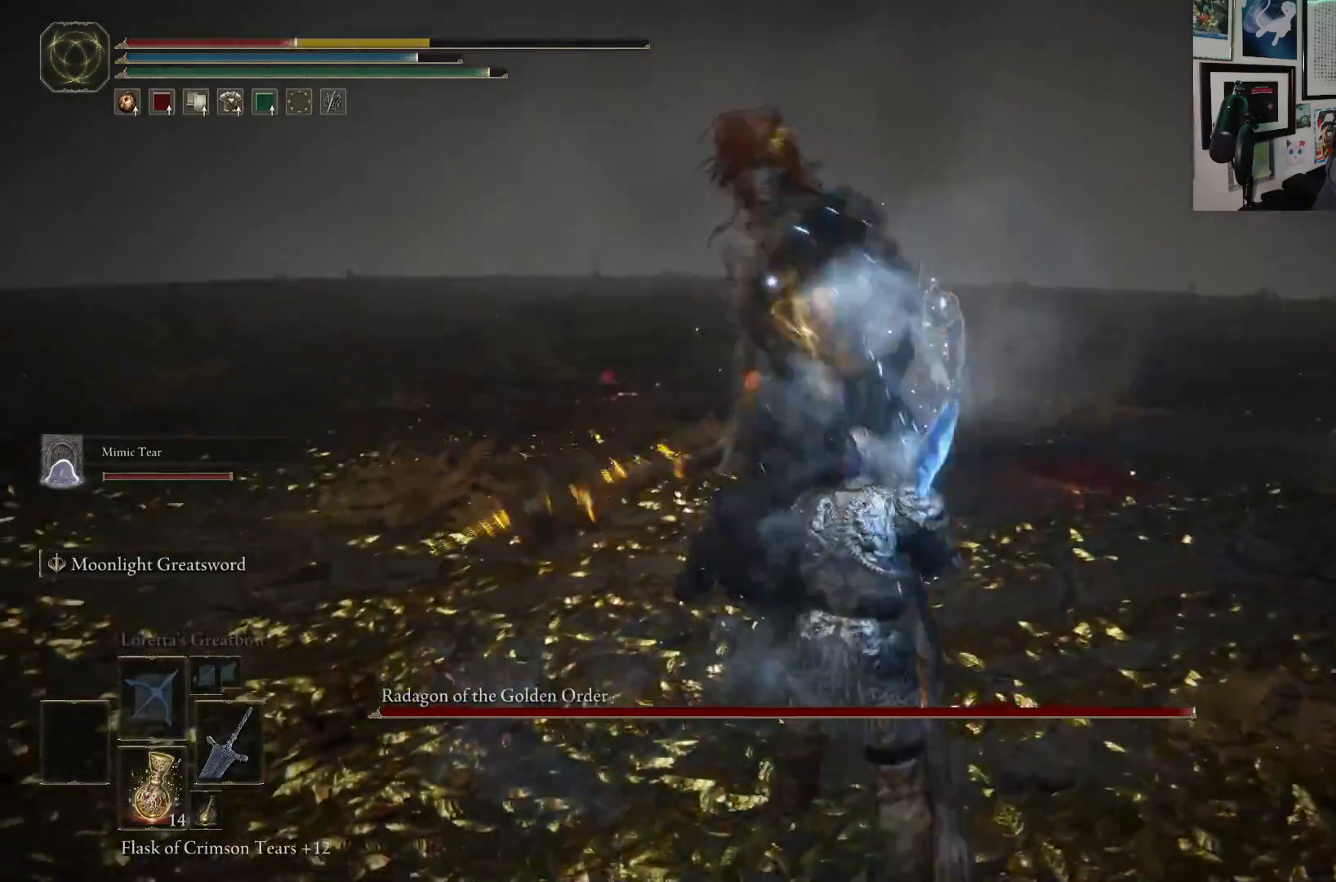
{"buttons": [], "left_stick": "down", "right_stick": "center", "events": []}
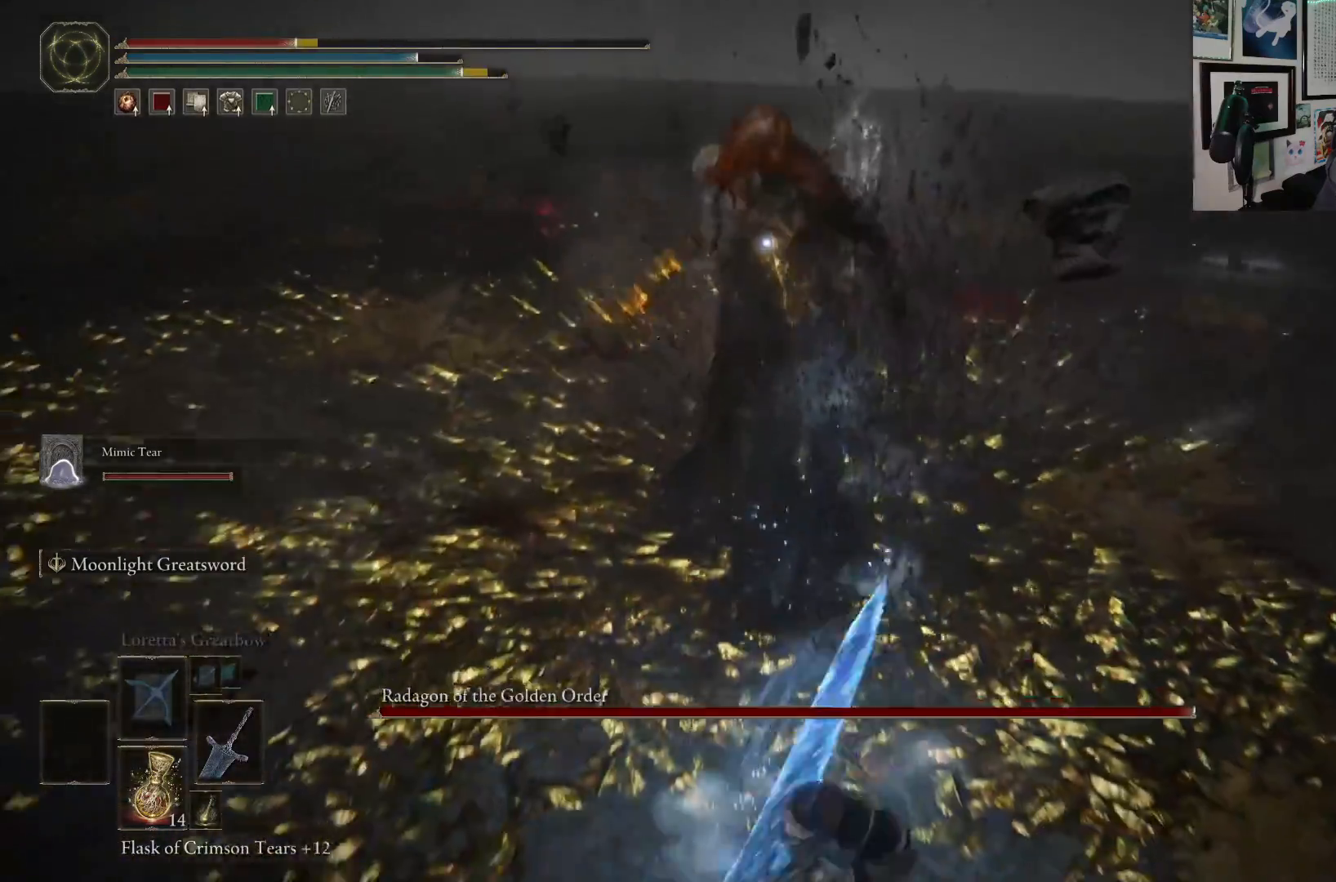
{"buttons": ["B"], "left_stick": "down", "right_stick": "center", "events": [[67, "B", "down"], [400, "B", "up"], [467, "B", "down"]]}
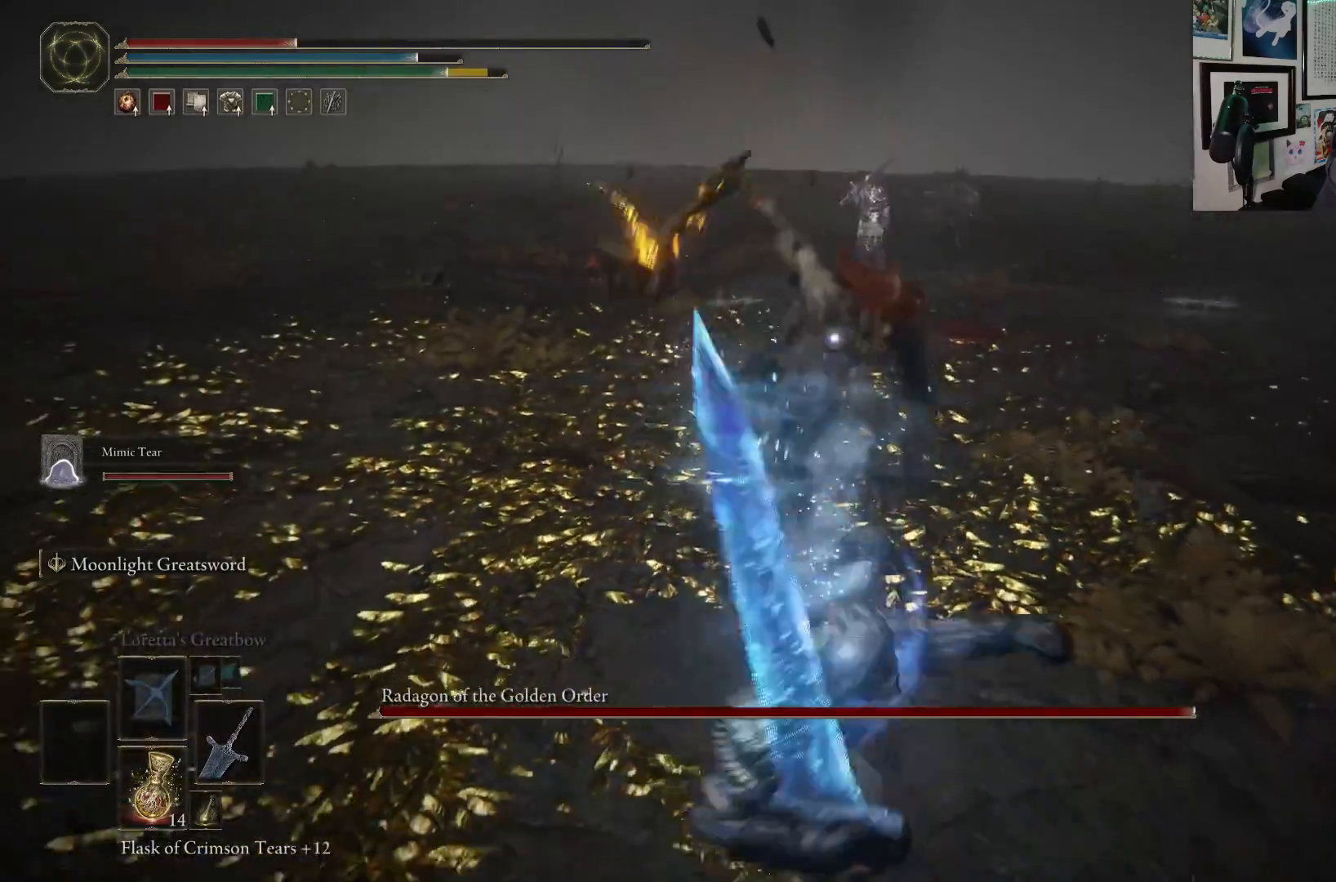
{"buttons": ["B"], "left_stick": "down", "right_stick": "center", "events": [[50, "B", "up"], [500, "B", "down"]]}
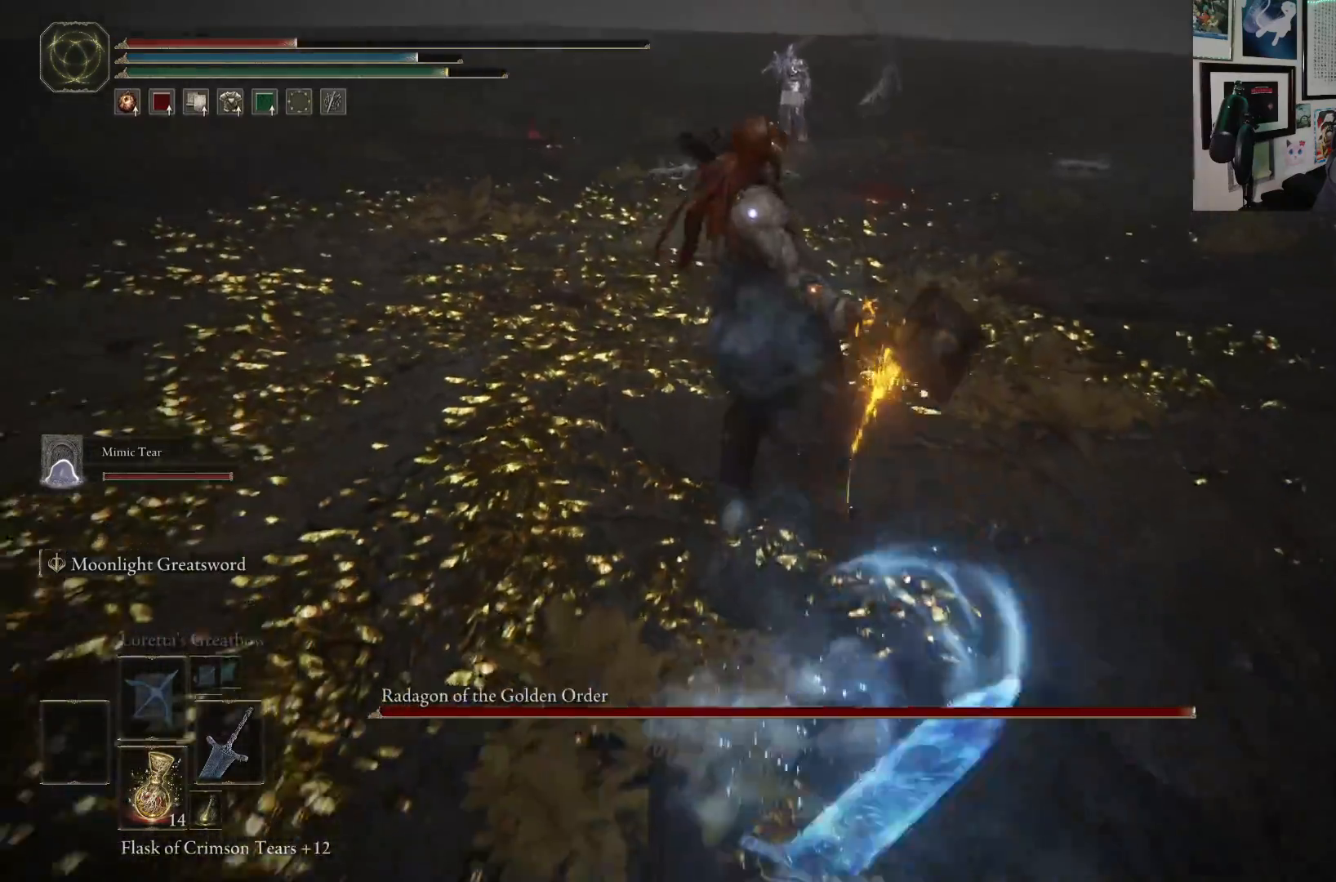
{"buttons": ["B"], "left_stick": "down", "right_stick": "center", "events": []}
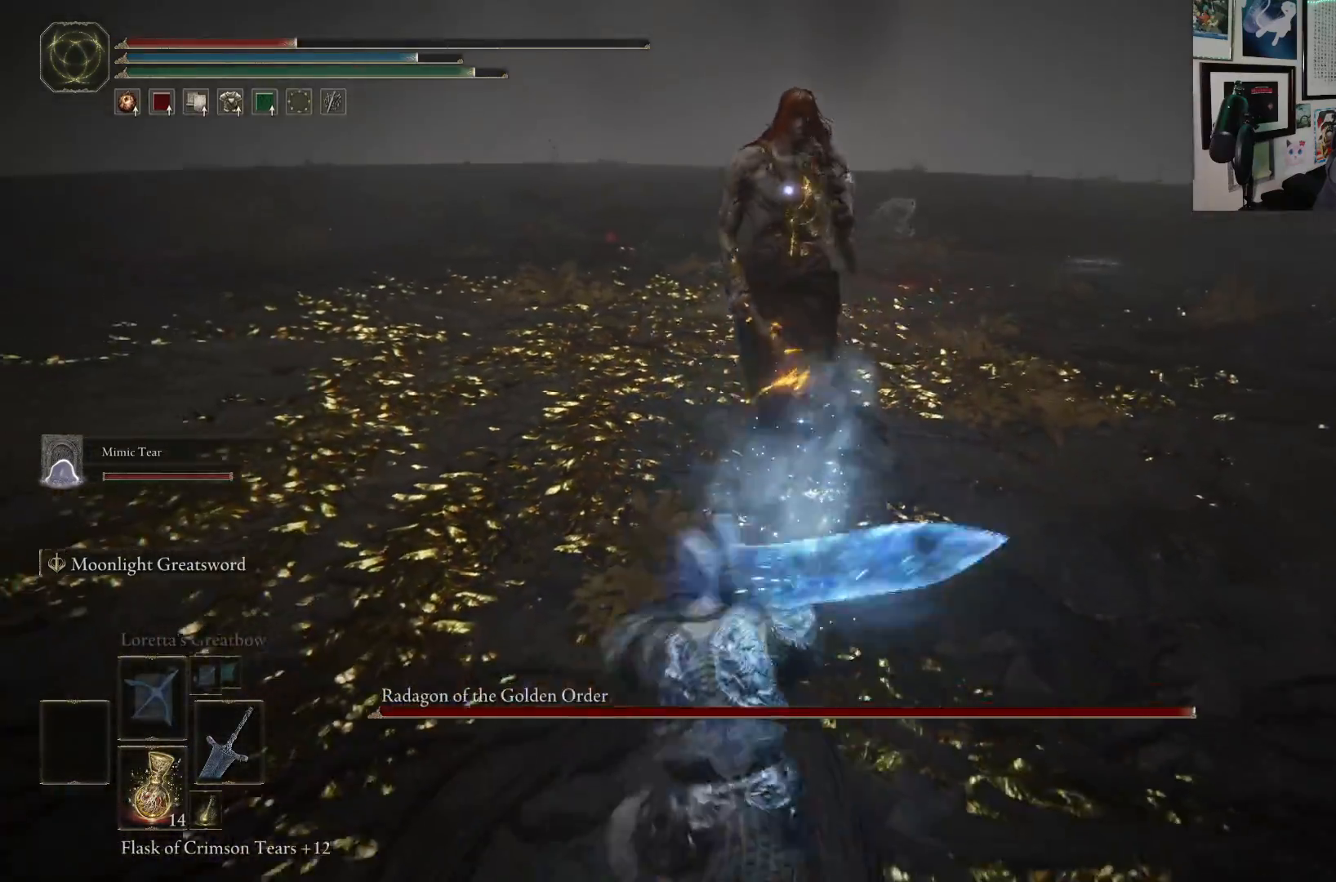
{"buttons": [], "left_stick": "down", "right_stick": "center", "events": [[450, "B", "up"]]}
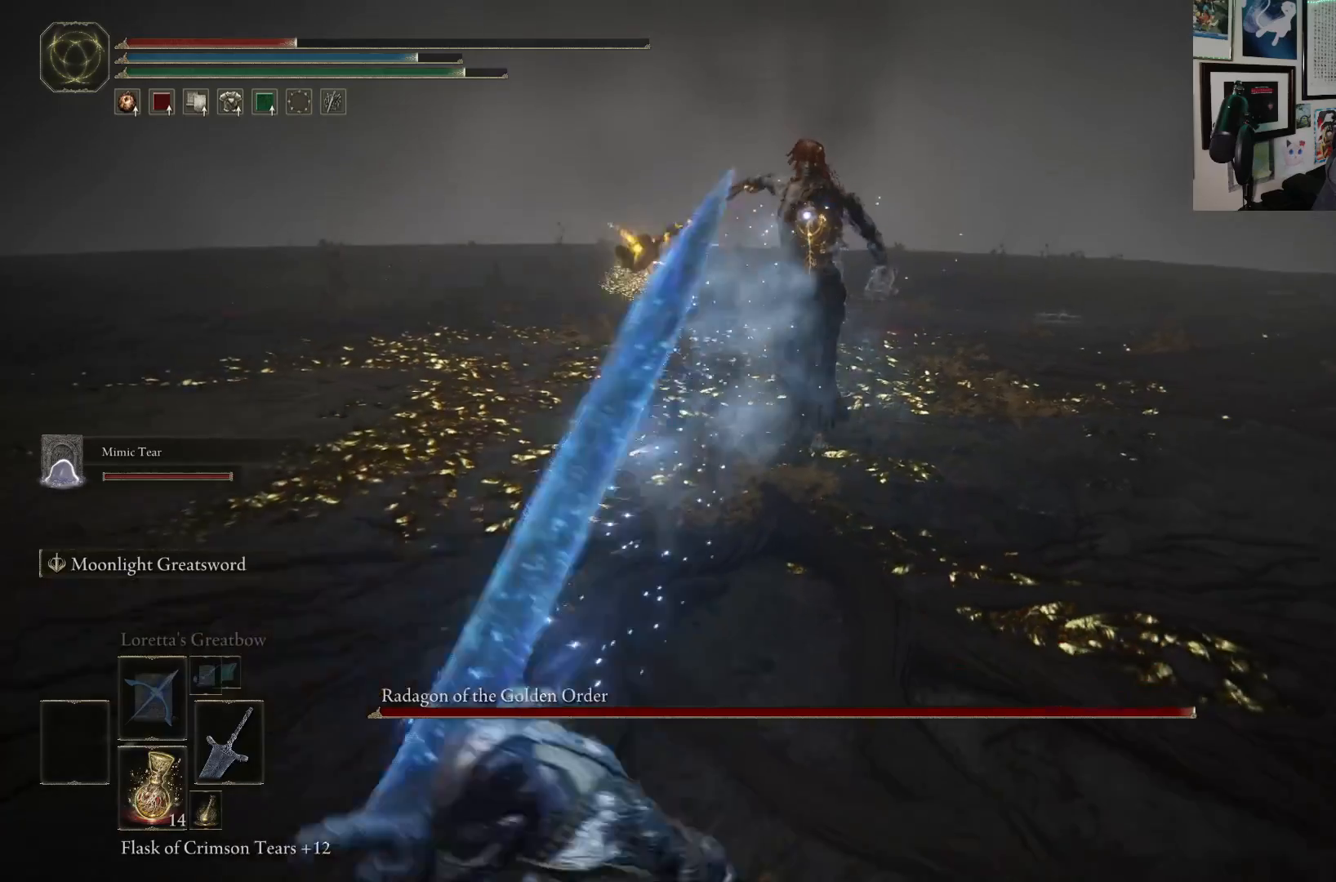
{"buttons": [], "left_stick": "down", "right_stick": "center", "events": []}
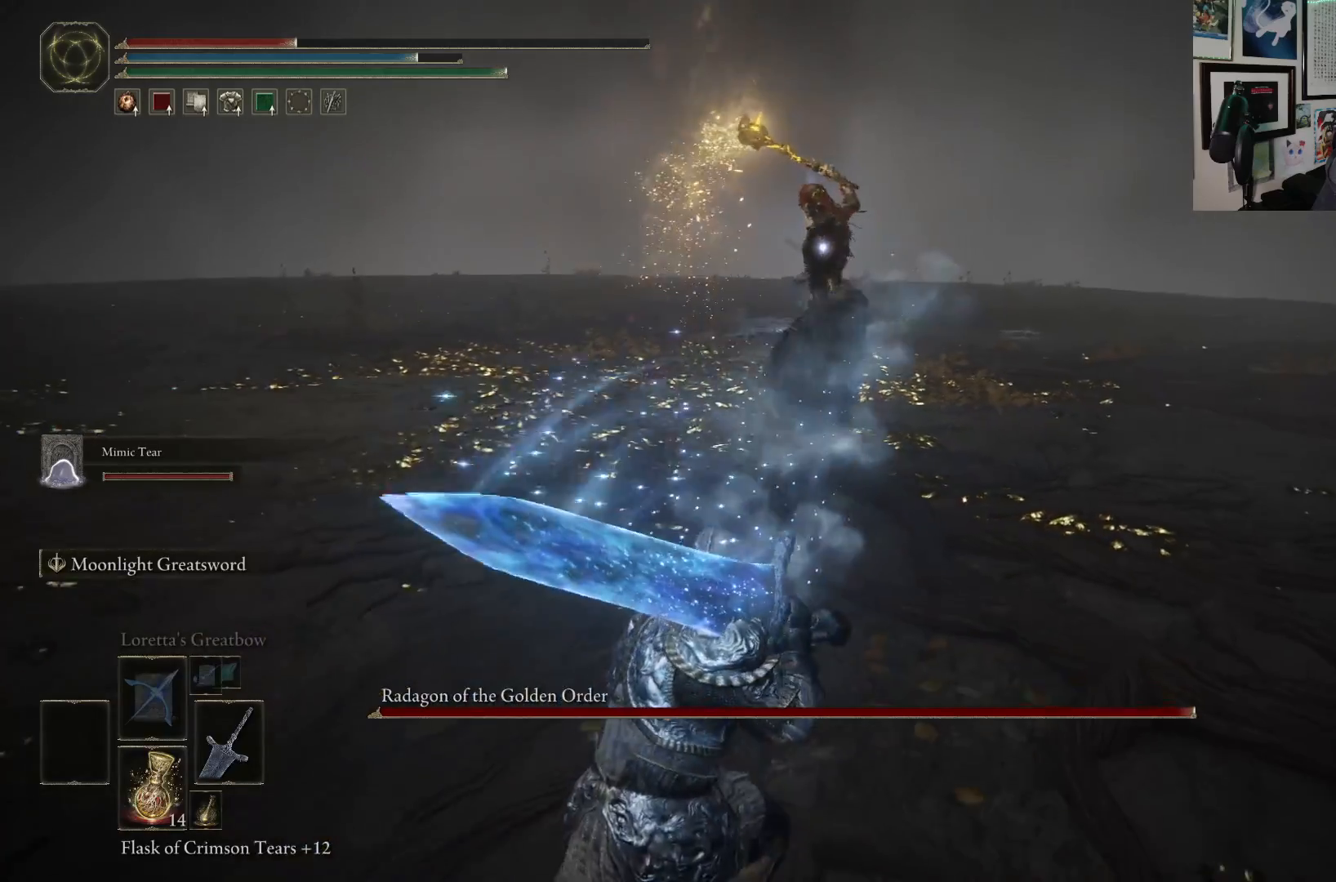
{"buttons": [], "left_stick": "down-left", "right_stick": "center", "events": [[33, "left_stick", "down-left"]]}
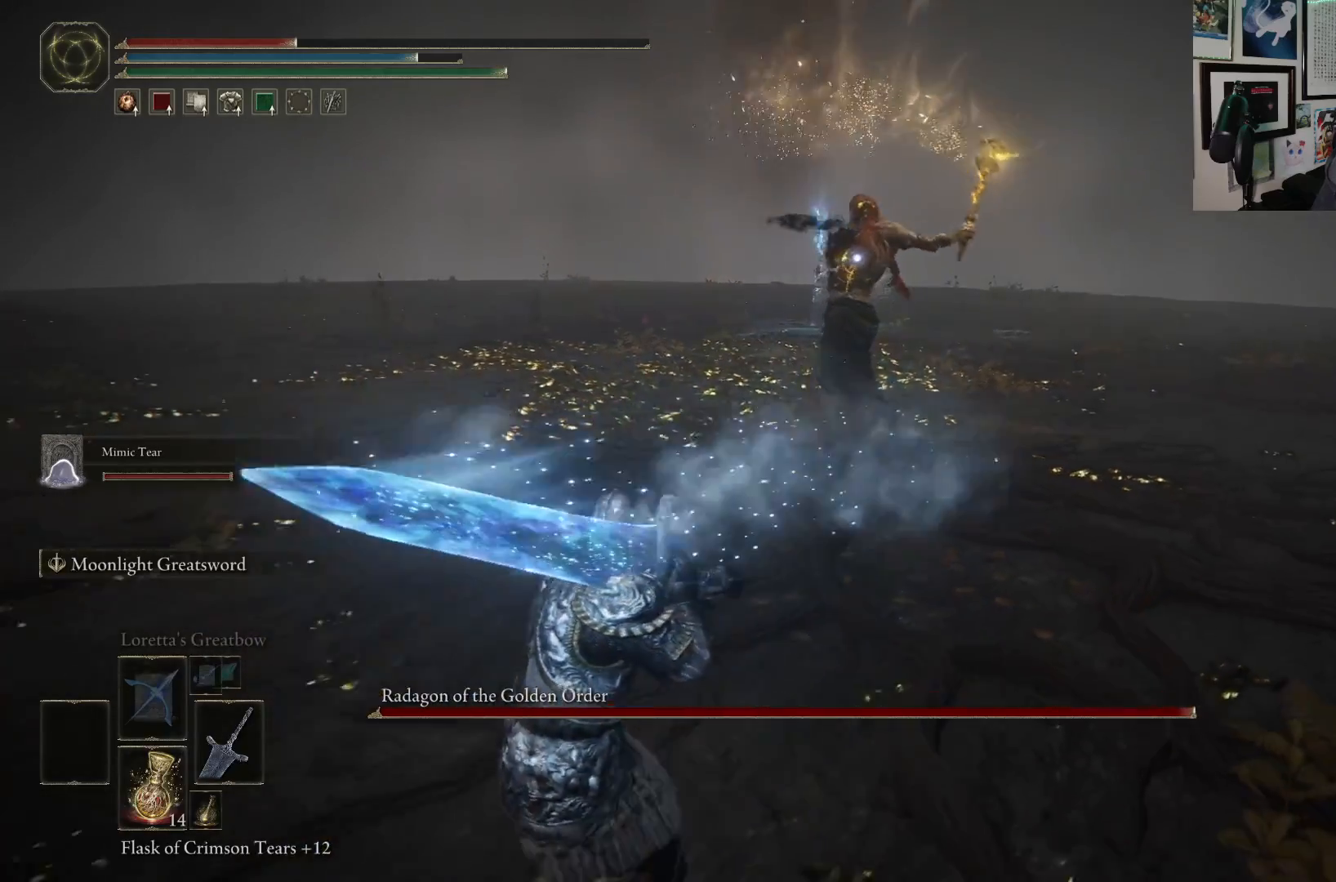
{"buttons": [], "left_stick": "down-left", "right_stick": "center", "events": []}
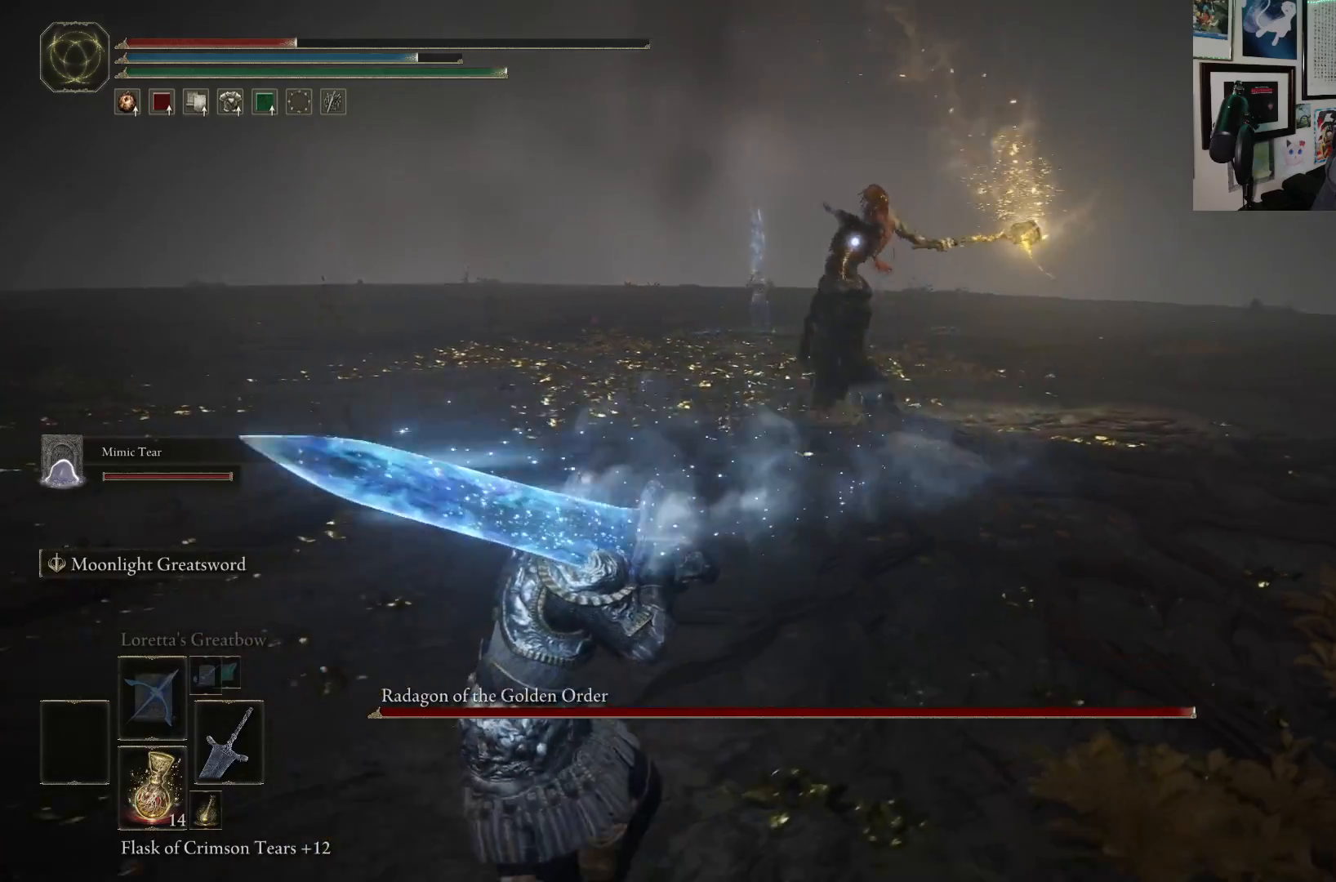
{"buttons": [], "left_stick": "down-left", "right_stick": "center", "events": [[317, "B", "down"], [417, "B", "up"]]}
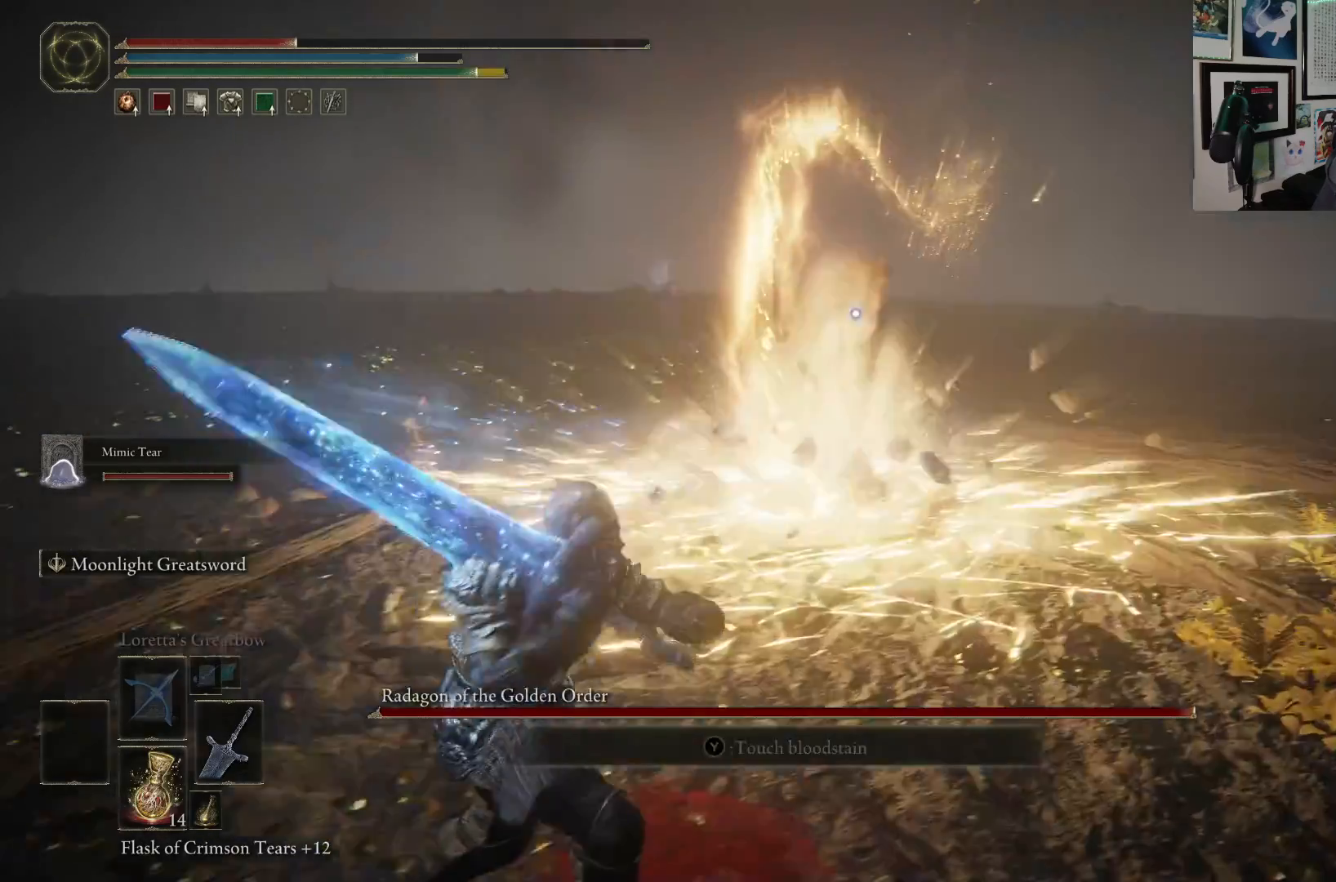
{"buttons": ["X"], "left_stick": "down-left", "right_stick": "center", "events": [[483, "X", "down"]]}
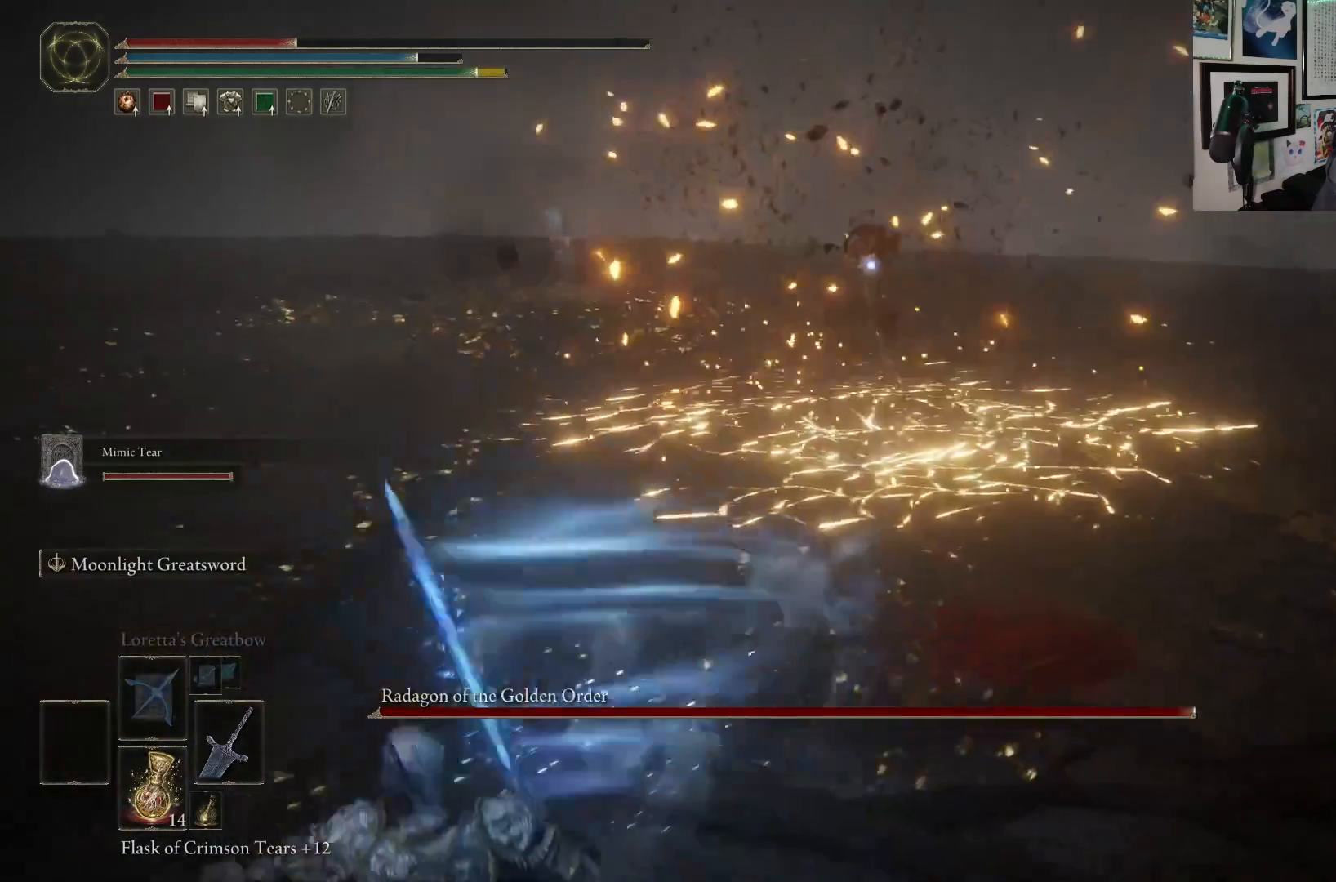
{"buttons": [], "left_stick": "down-left", "right_stick": "center", "events": [[100, "X", "up"]]}
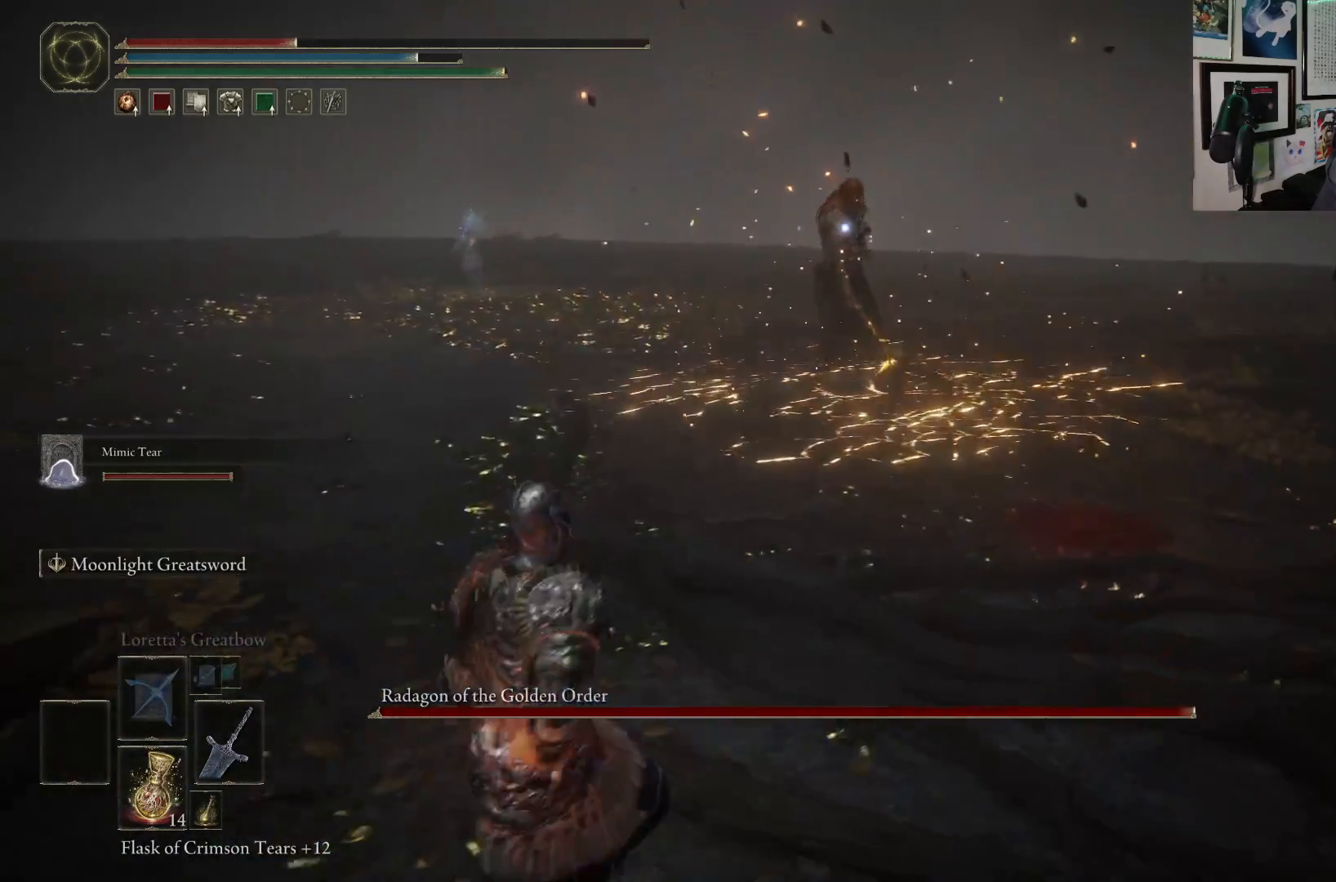
{"buttons": [], "left_stick": "up-left", "right_stick": "center", "events": [[250, "left_stick", "left"], [417, "left_stick", "up-left"]]}
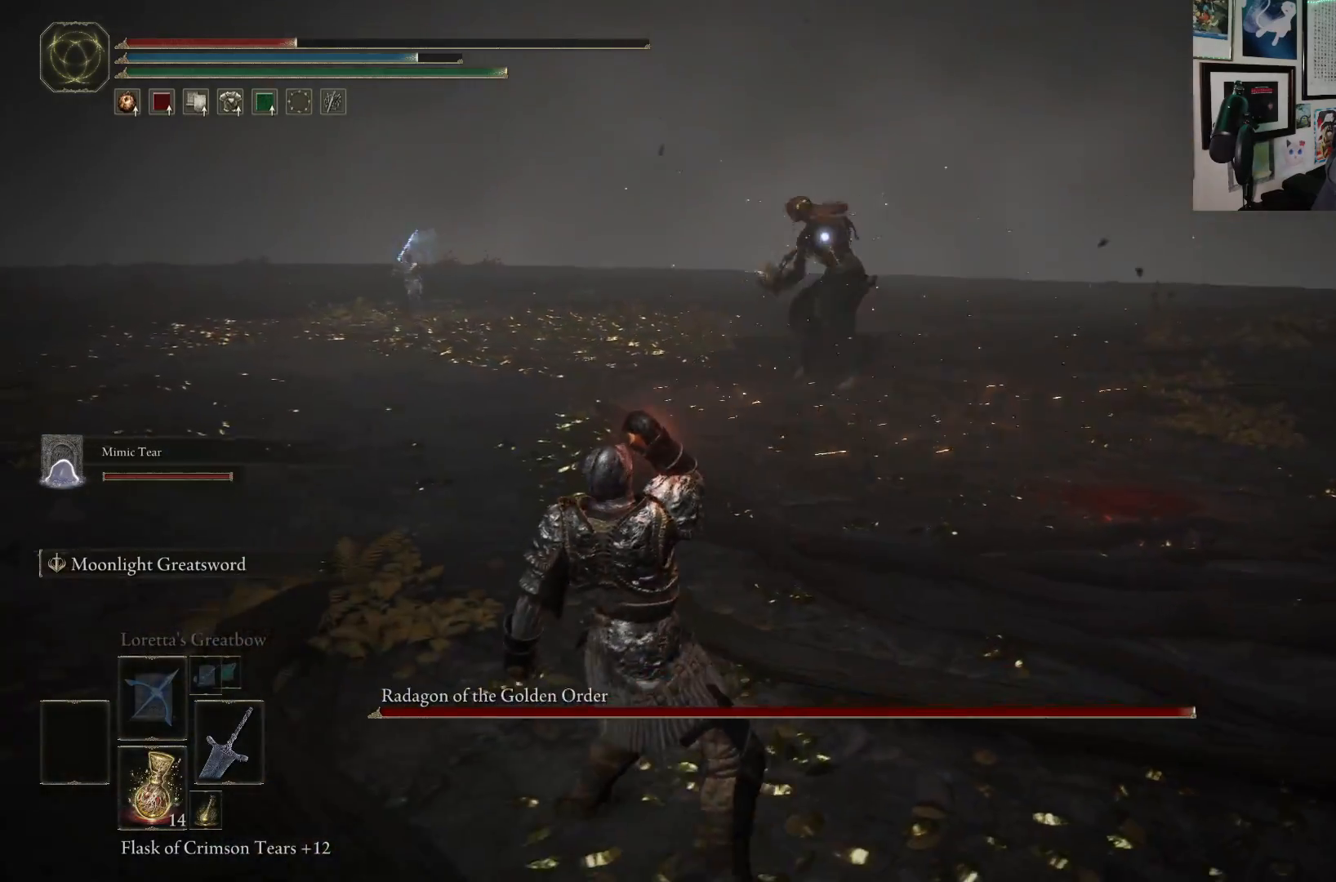
{"buttons": [], "left_stick": "left", "right_stick": "center", "events": [[283, "left_stick", "left"]]}